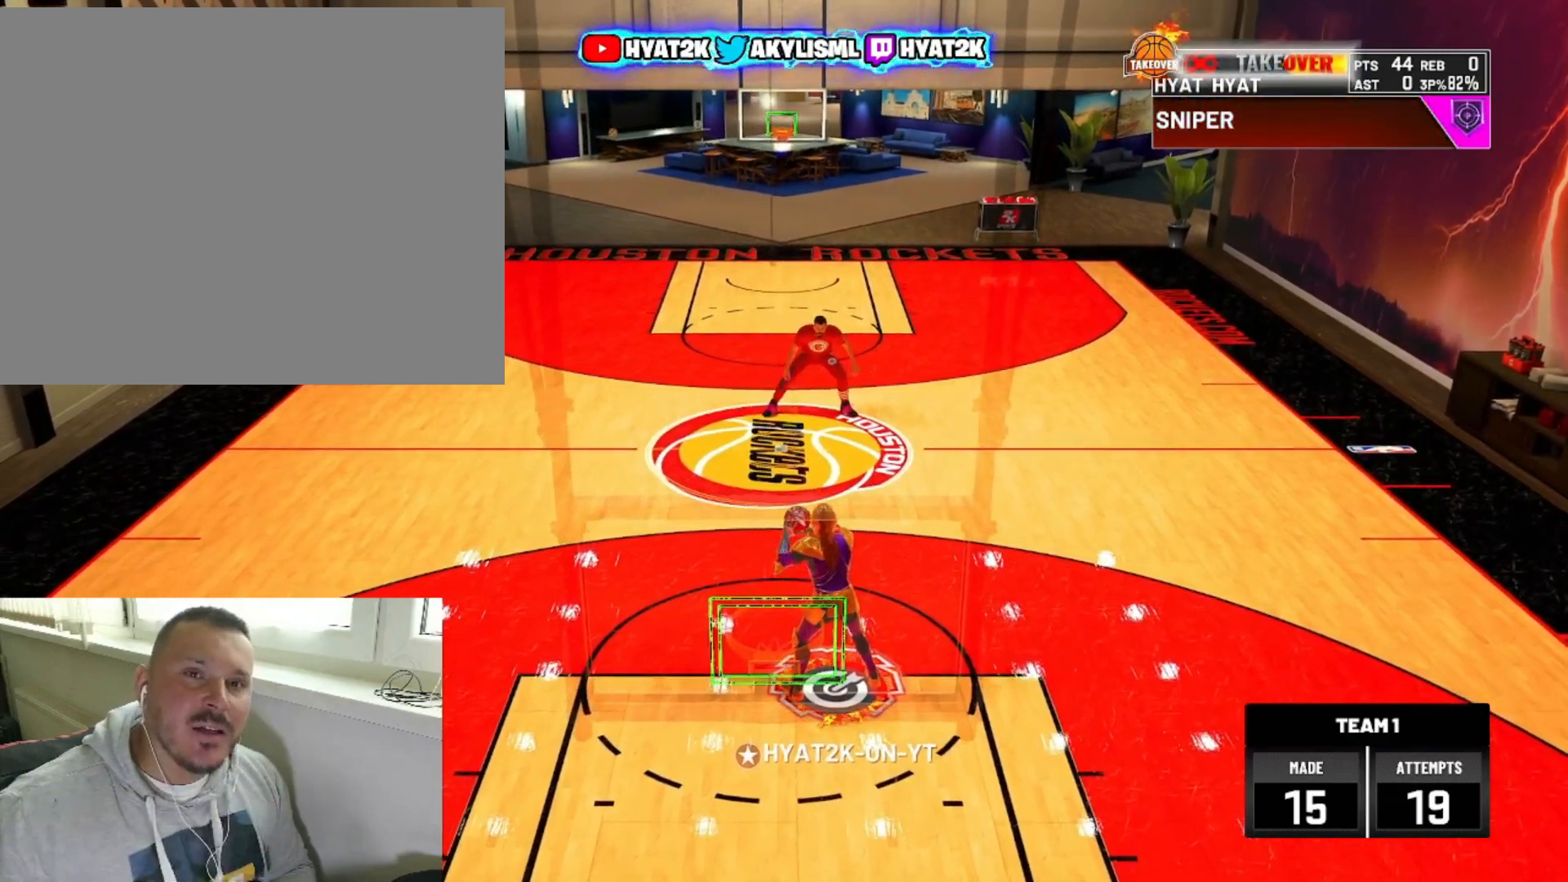
Gameplay with a controller (PlayStation layout); each line is a JSON object with the inputs held at the frame after it. "events" lists button and stick changes between this image and that frame as [ms after this image, input, new state], when the widget could be followed in between.
{"buttons": [], "left_stick": "up", "right_stick": "center", "events": [[450, "left_stick", "up"]]}
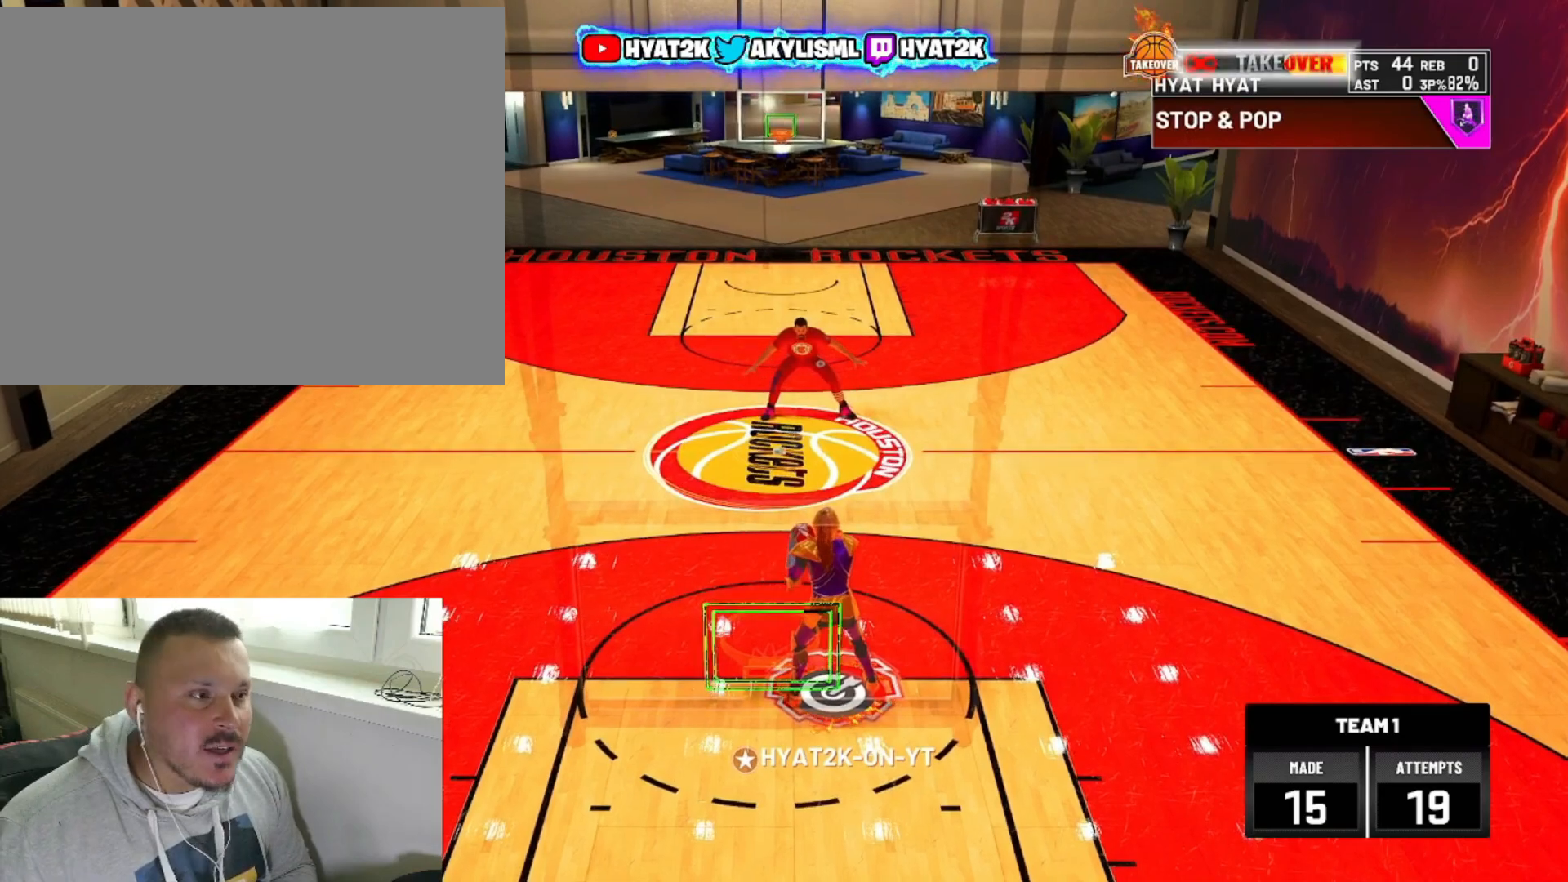
{"buttons": [], "left_stick": "center", "right_stick": "center", "events": [[317, "left_stick", "center"]]}
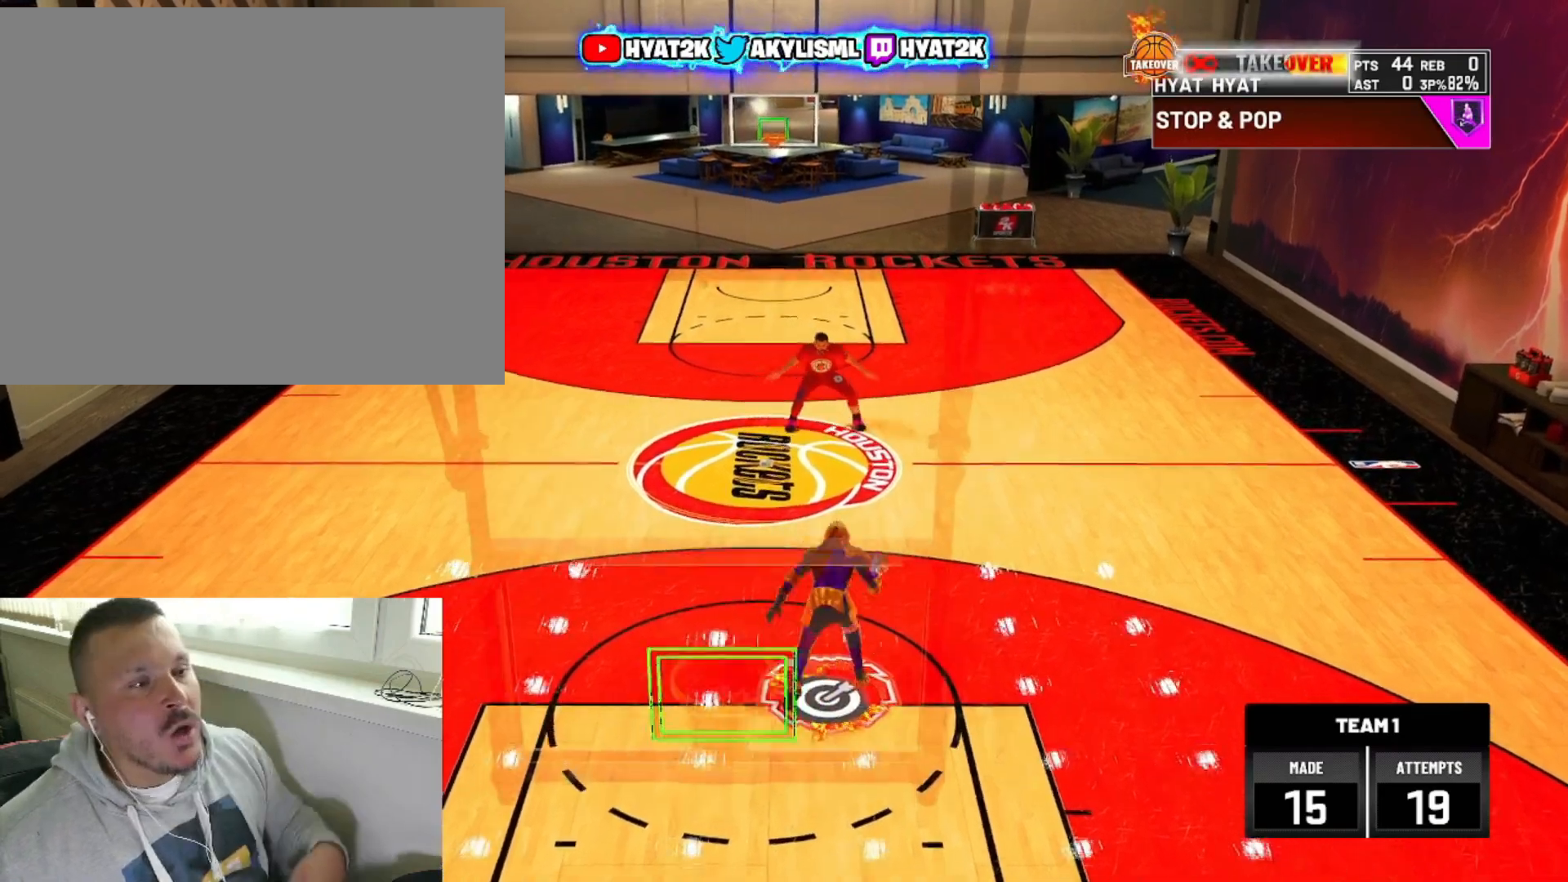
{"buttons": [], "left_stick": "center", "right_stick": "center", "events": []}
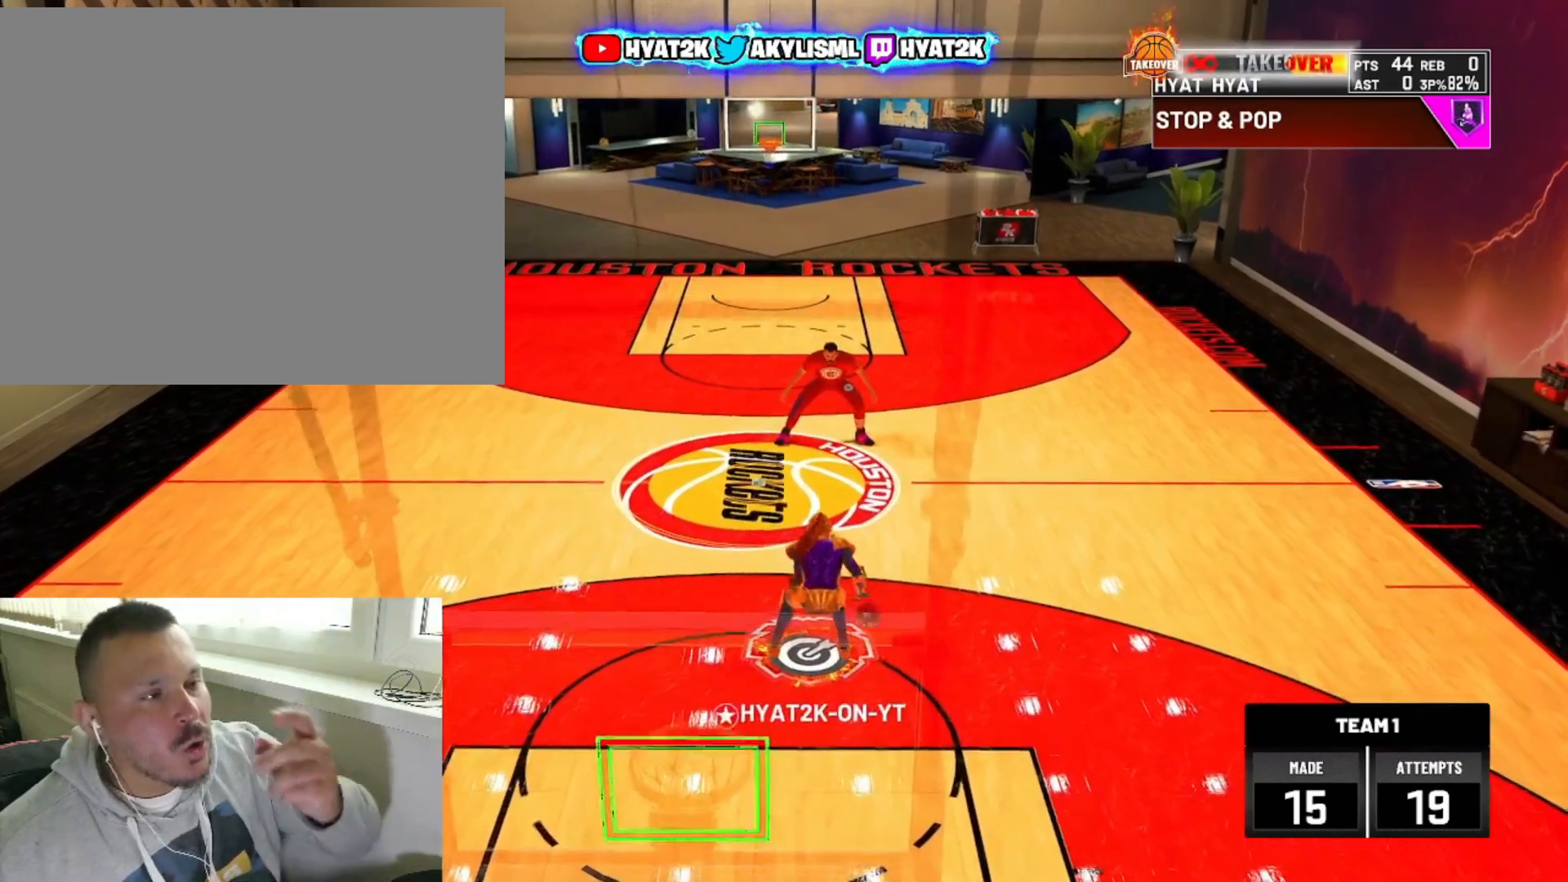
{"buttons": [], "left_stick": "center", "right_stick": "center", "events": []}
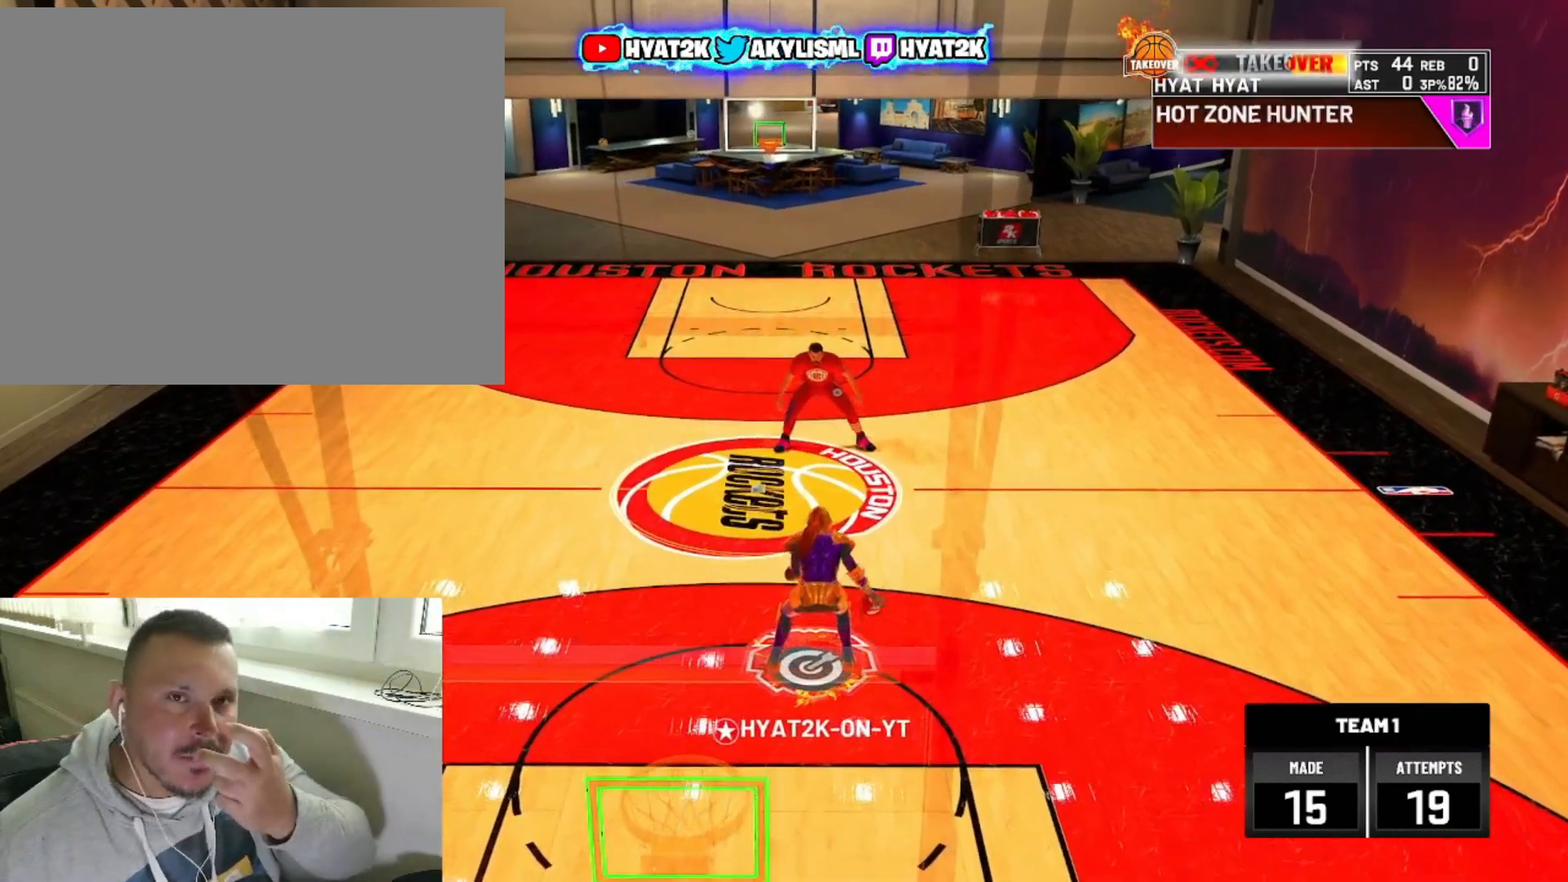
{"buttons": [], "left_stick": "center", "right_stick": "center", "events": []}
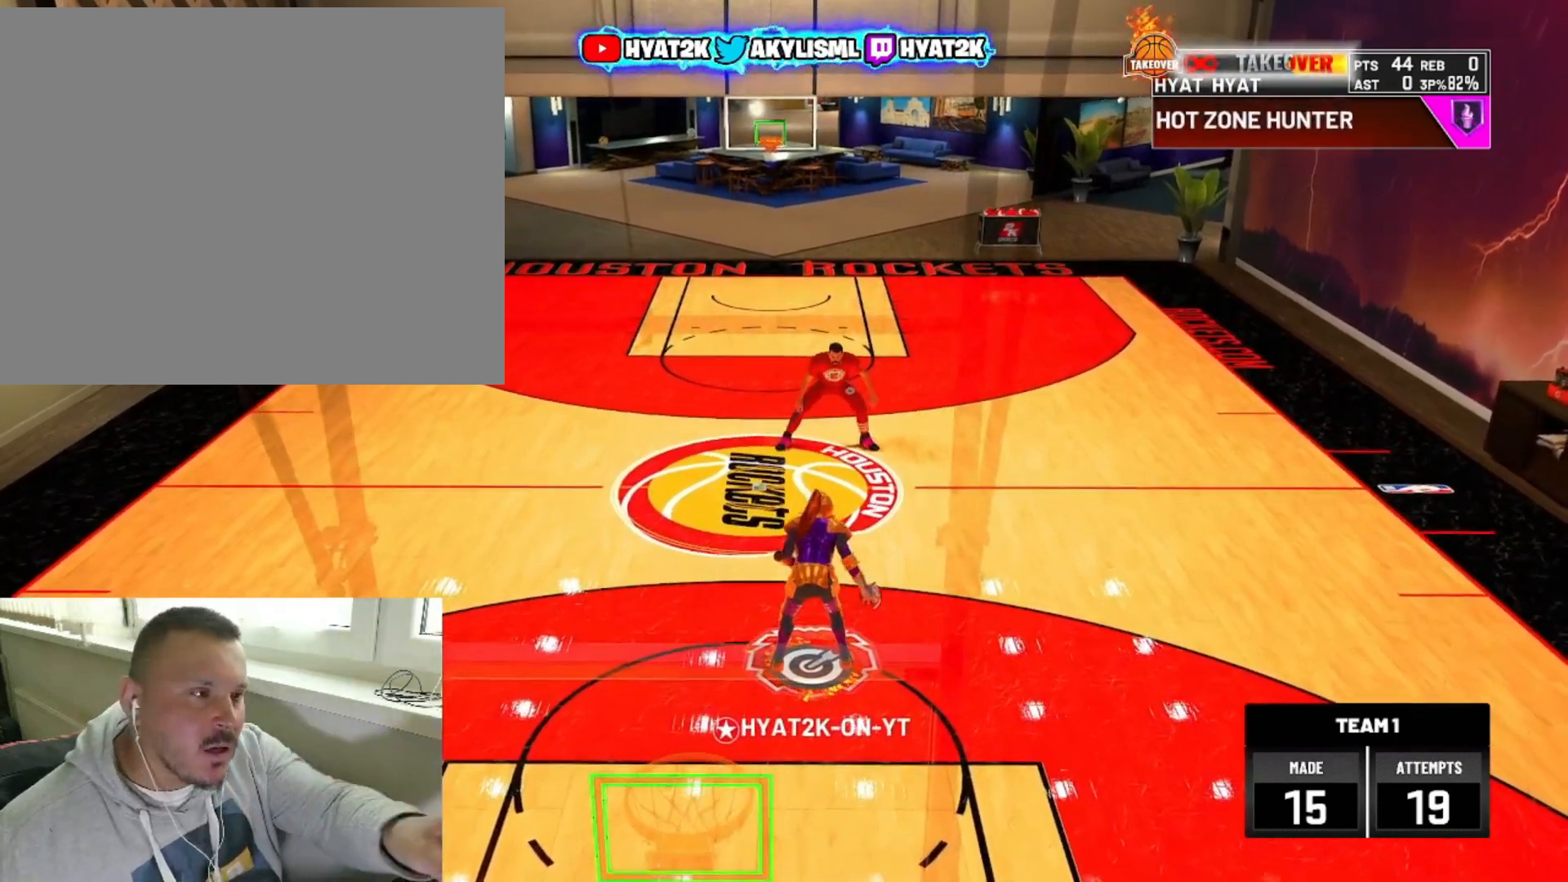
{"buttons": [], "left_stick": "center", "right_stick": "center", "events": []}
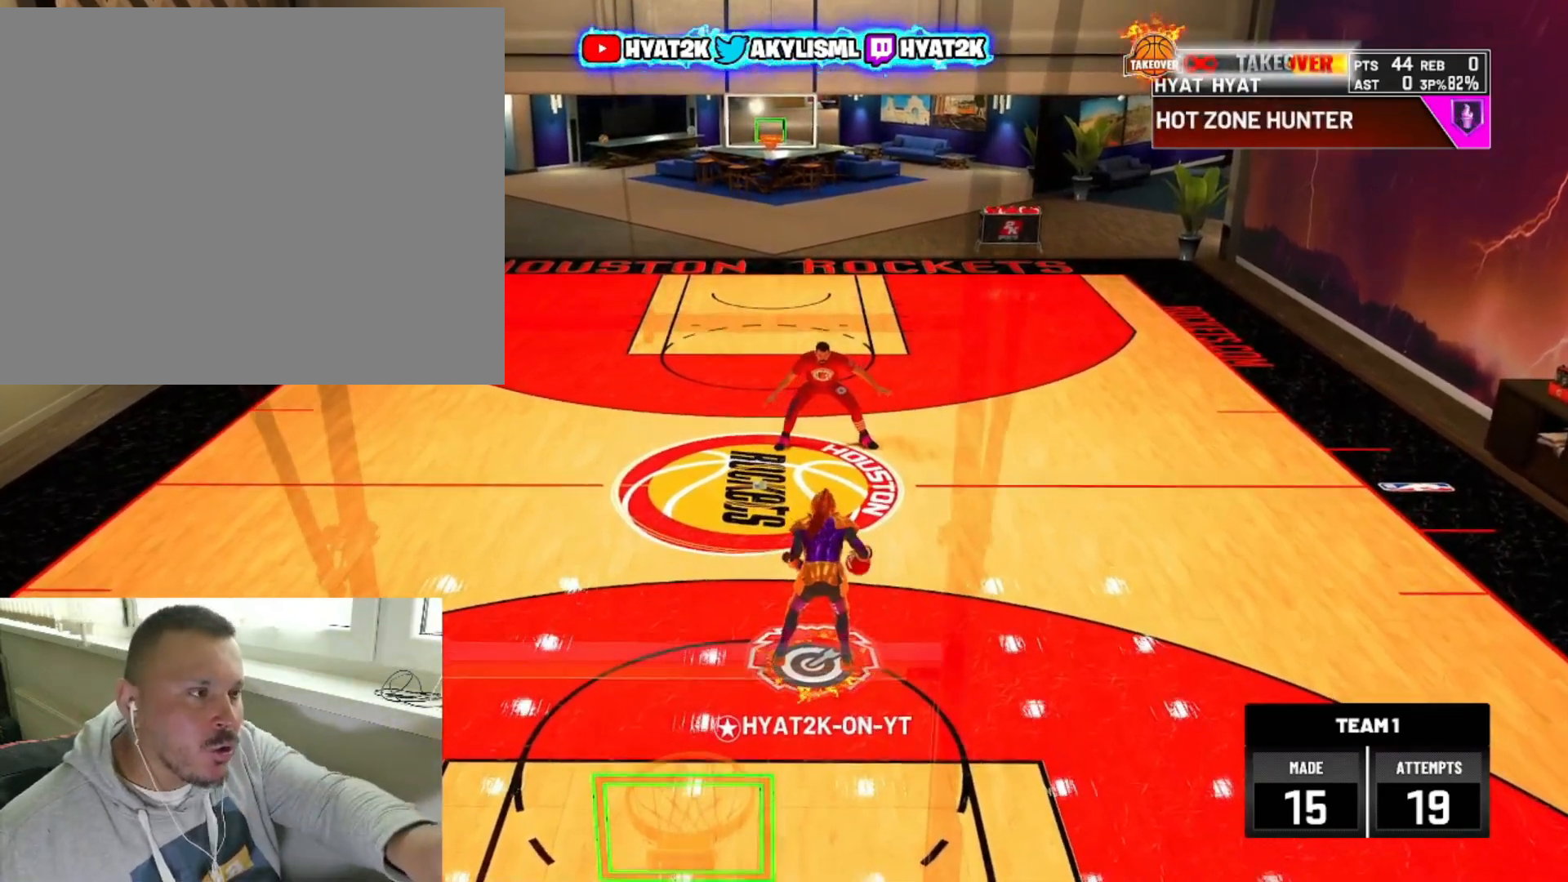
{"buttons": [], "left_stick": "center", "right_stick": "center", "events": []}
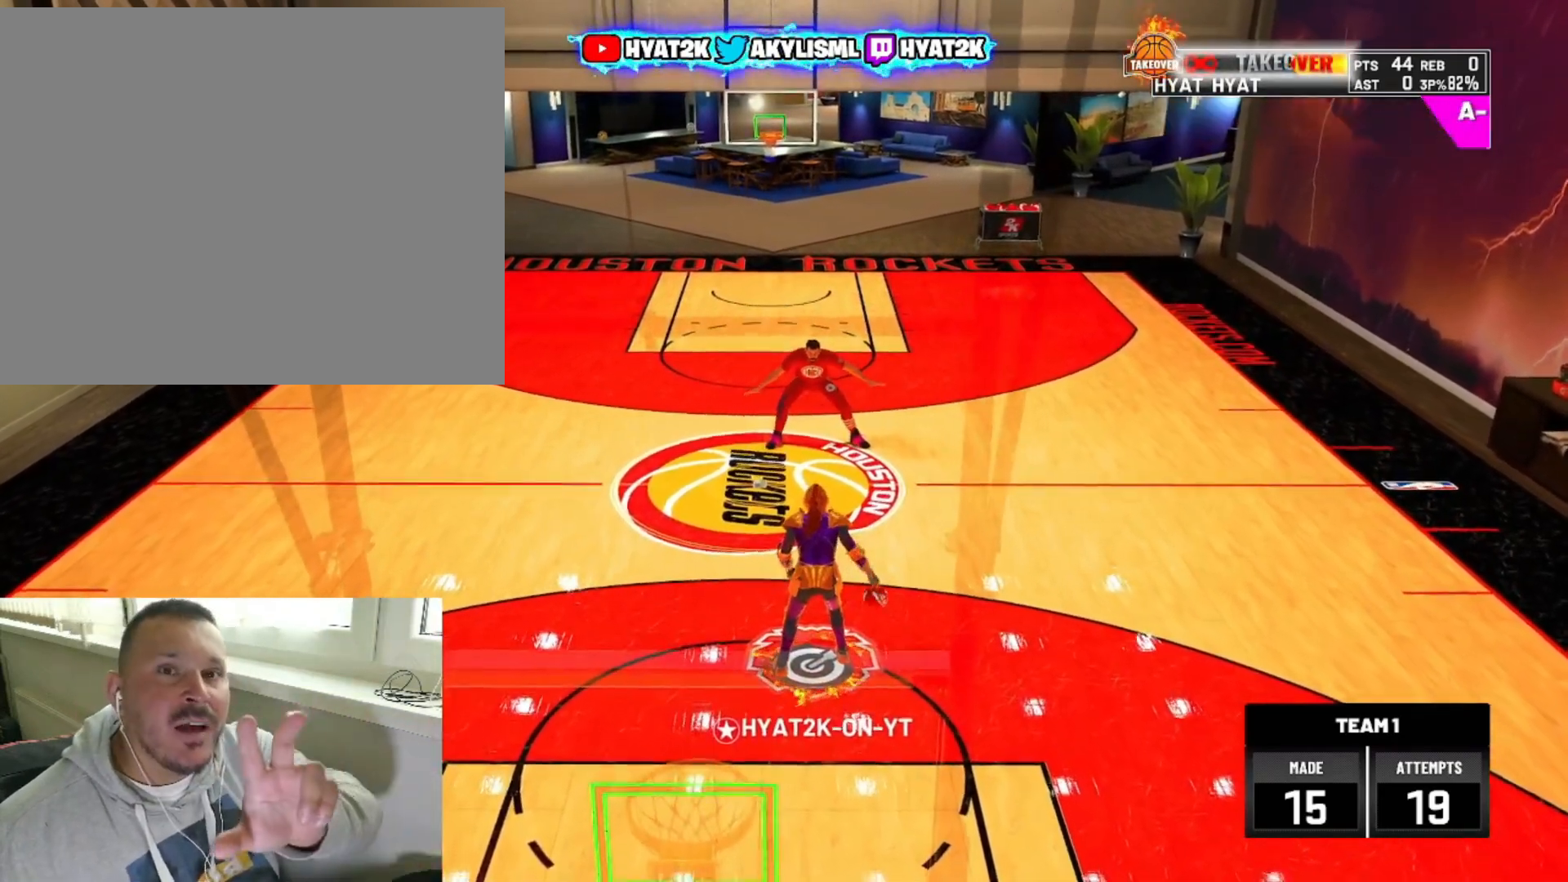
{"buttons": [], "left_stick": "center", "right_stick": "center", "events": []}
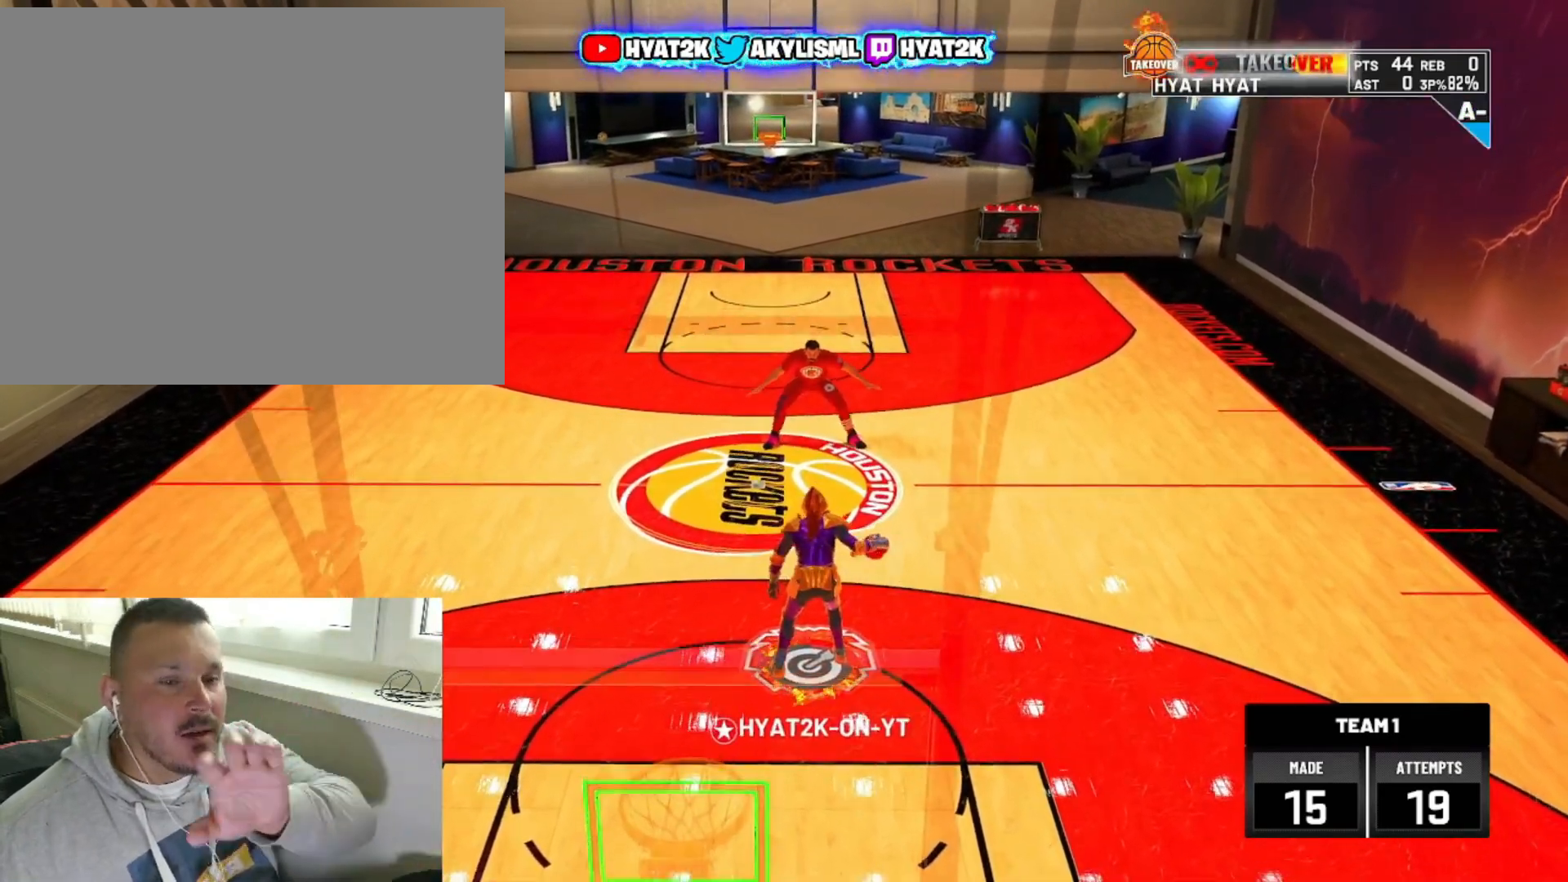
{"buttons": [], "left_stick": "up", "right_stick": "center", "events": [[233, "left_stick", "up"]]}
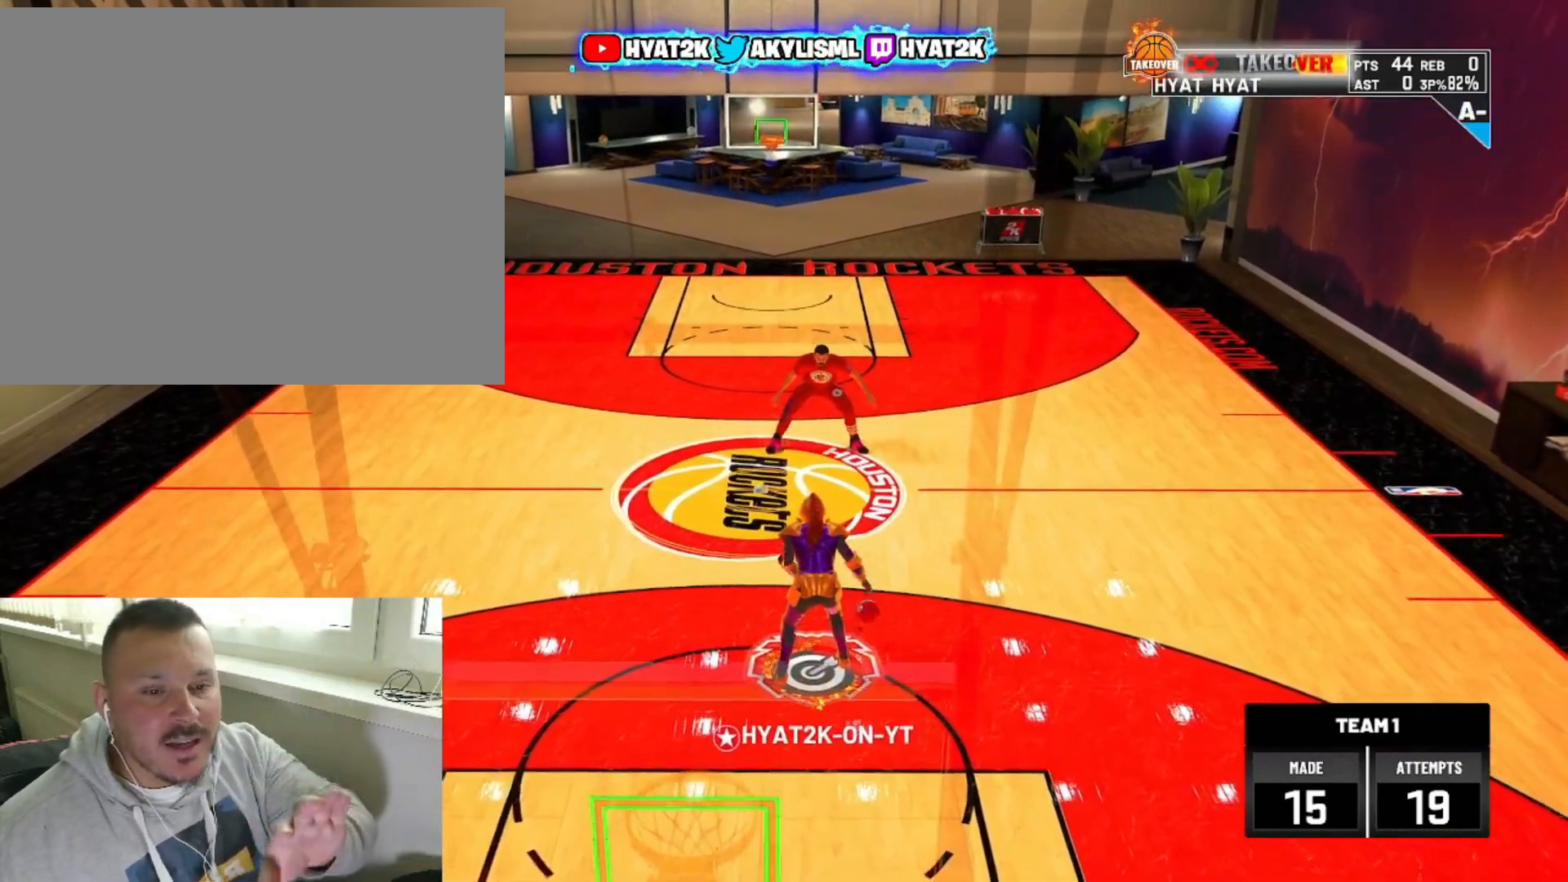
{"buttons": [], "left_stick": "up", "right_stick": "center", "events": []}
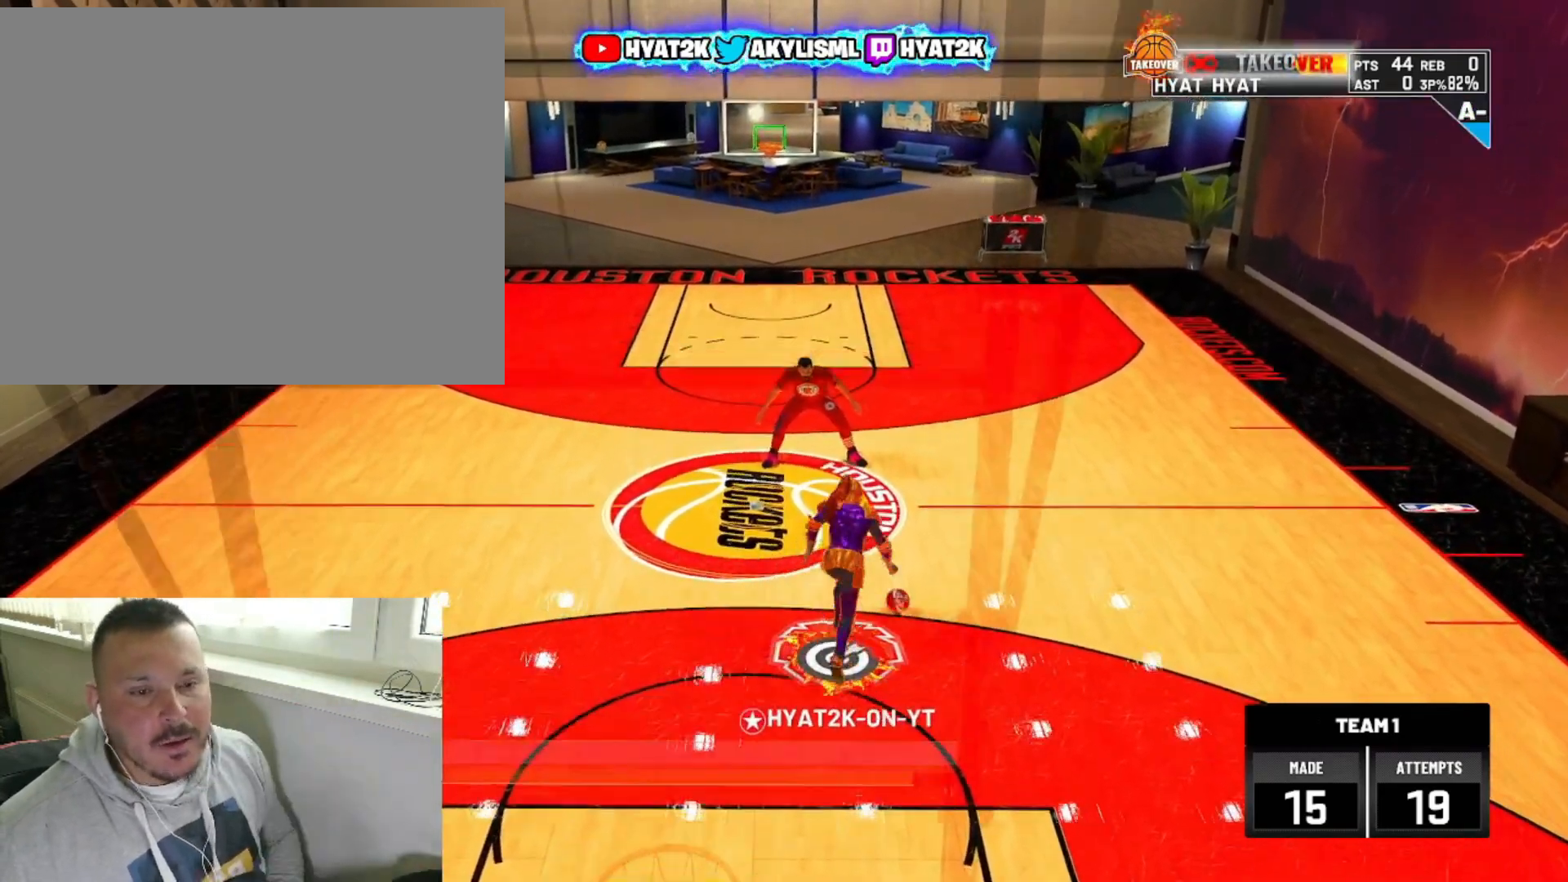
{"buttons": [], "left_stick": "center", "right_stick": "up-left", "events": [[17, "left_stick", "up-right"], [250, "left_stick", "center"], [383, "right_stick", "up-left"]]}
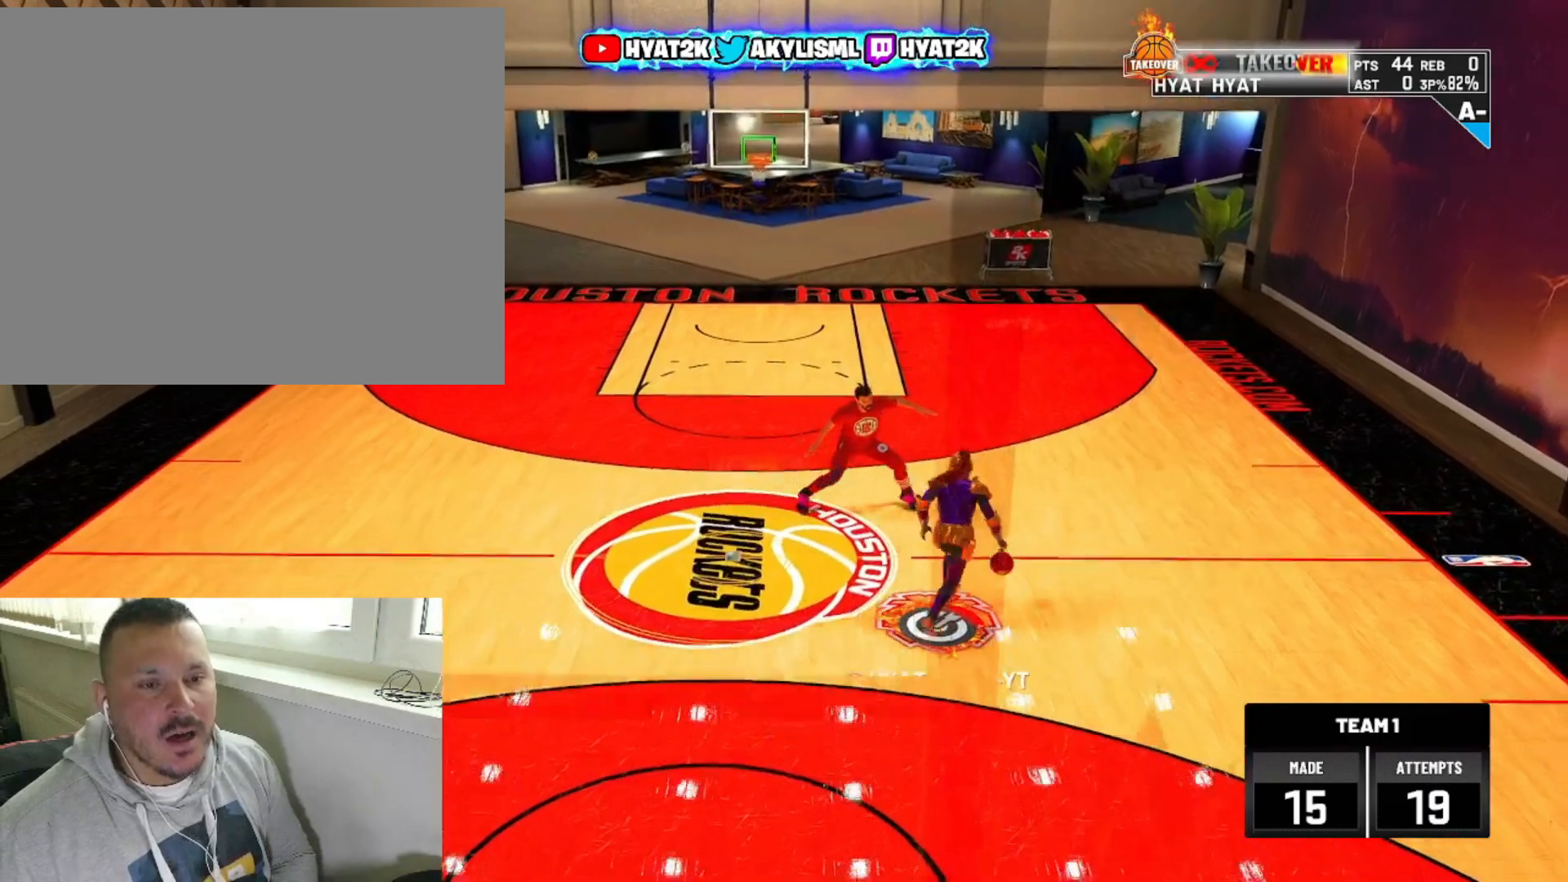
{"buttons": ["R2"], "left_stick": "up-left", "right_stick": "center", "events": [[33, "right_stick", "center"], [133, "R2", "down"], [133, "left_stick", "up-left"]]}
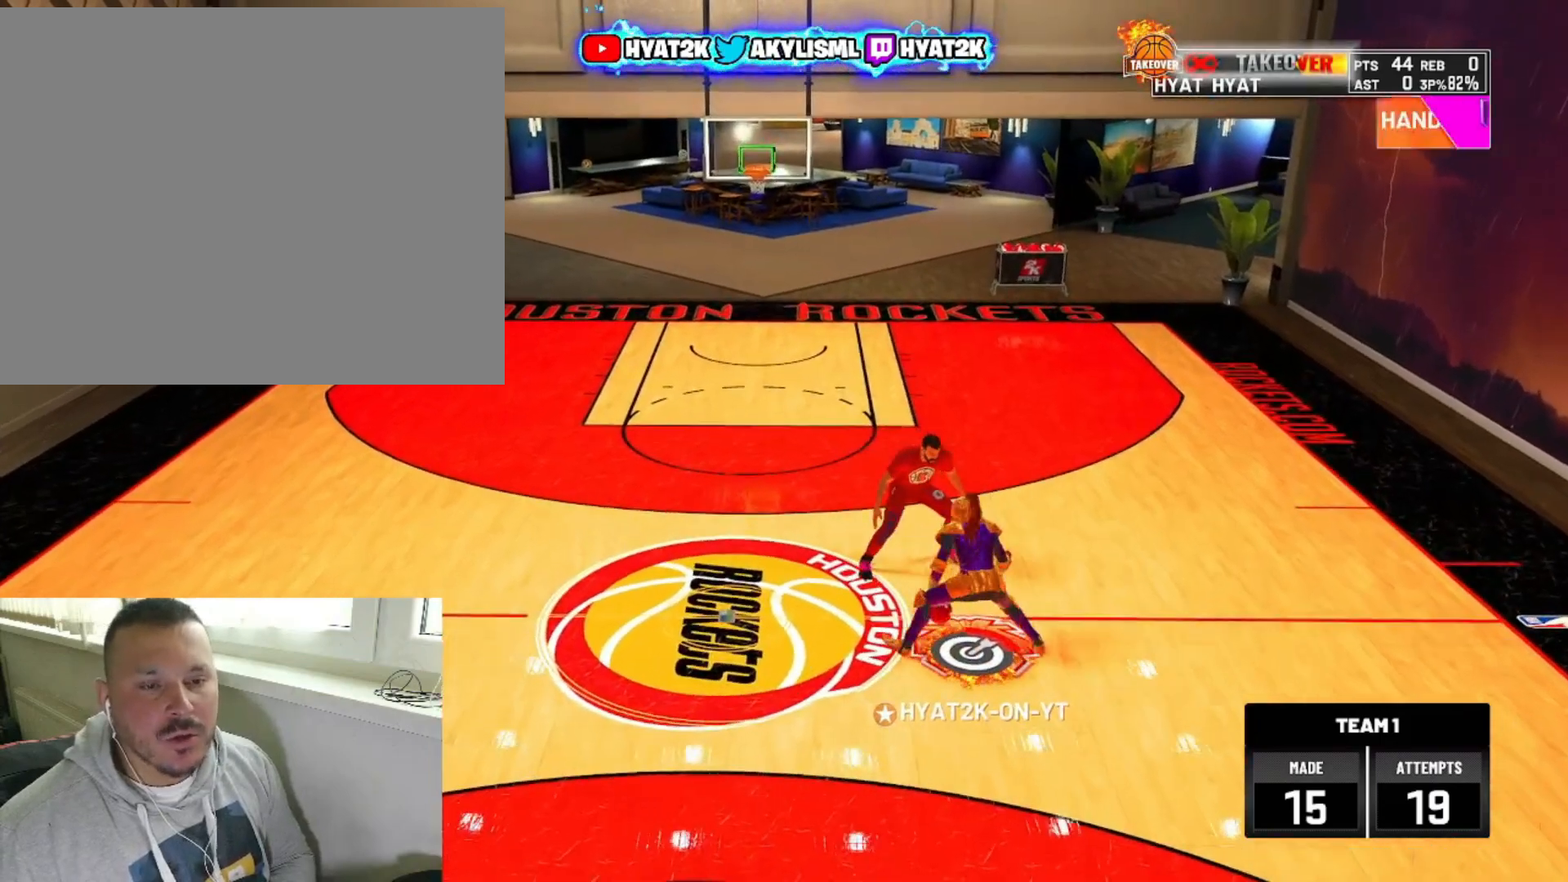
{"buttons": ["R2"], "left_stick": "center", "right_stick": "up-right", "events": [[217, "left_stick", "center"], [317, "right_stick", "up-right"]]}
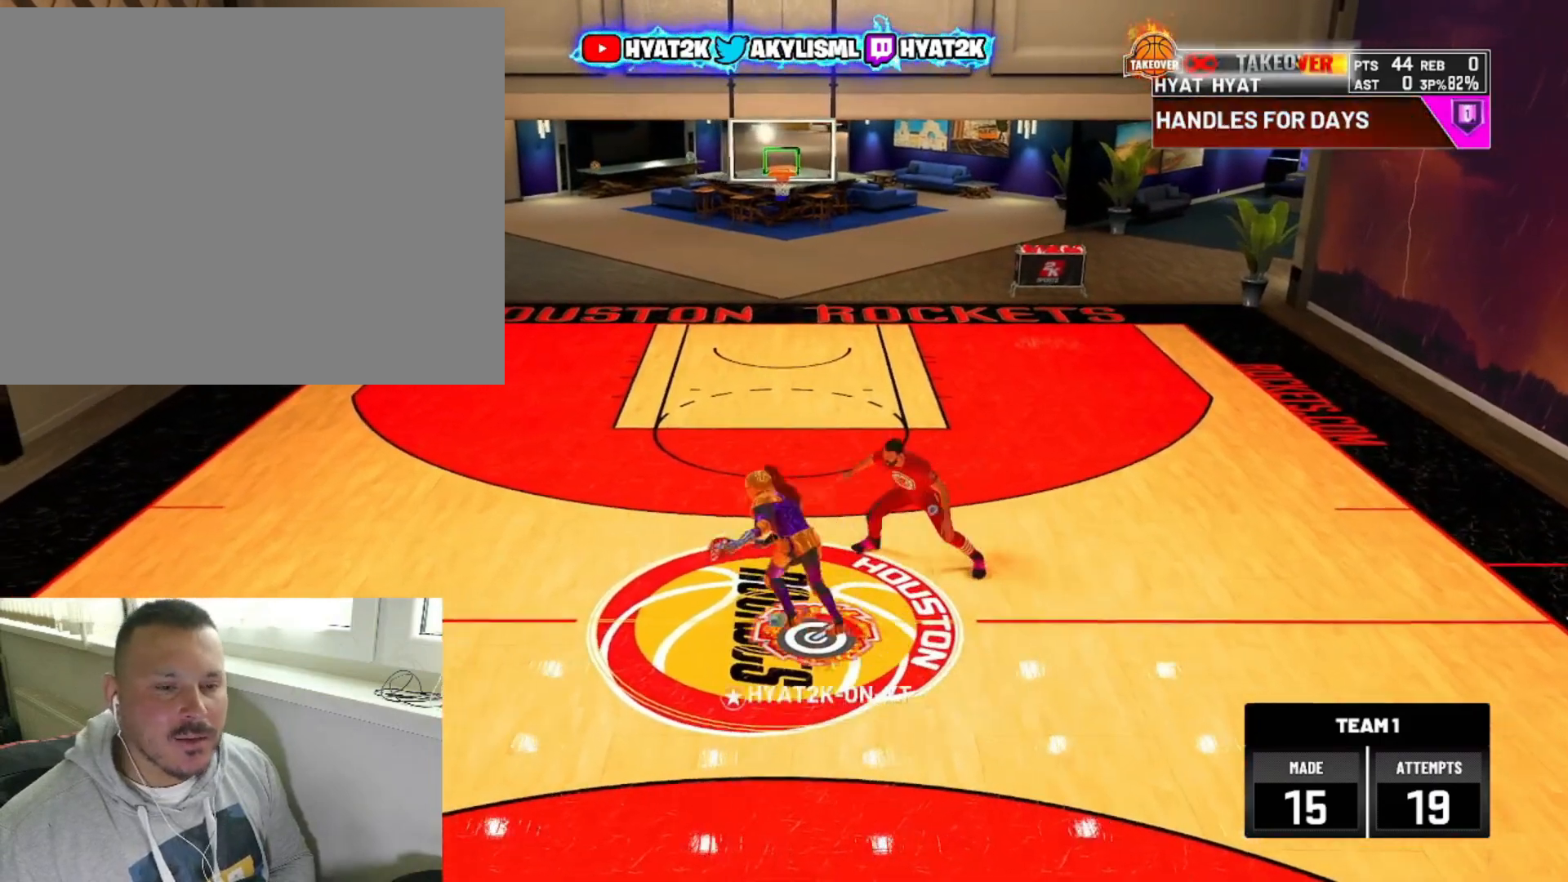
{"buttons": [], "left_stick": "center", "right_stick": "up", "events": [[50, "right_stick", "center"], [117, "R2", "up"], [500, "right_stick", "up"]]}
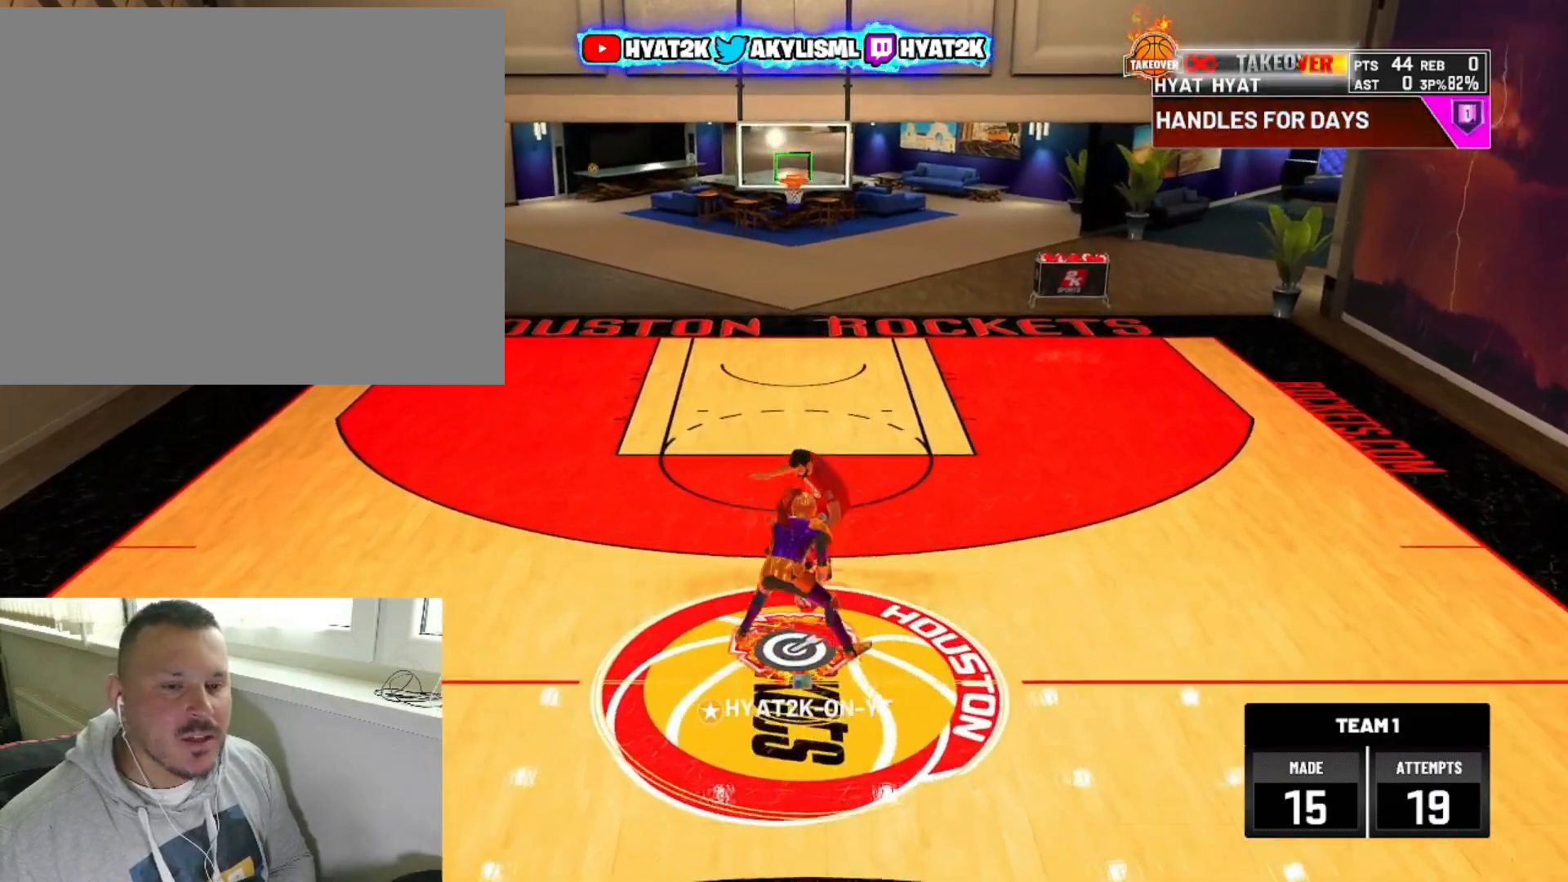
{"buttons": ["R2"], "left_stick": "center", "right_stick": "up-right", "events": [[150, "left_stick", "up-left"], [150, "right_stick", "center"], [267, "R2", "down"], [350, "right_stick", "right"], [367, "left_stick", "center"], [400, "right_stick", "up-right"]]}
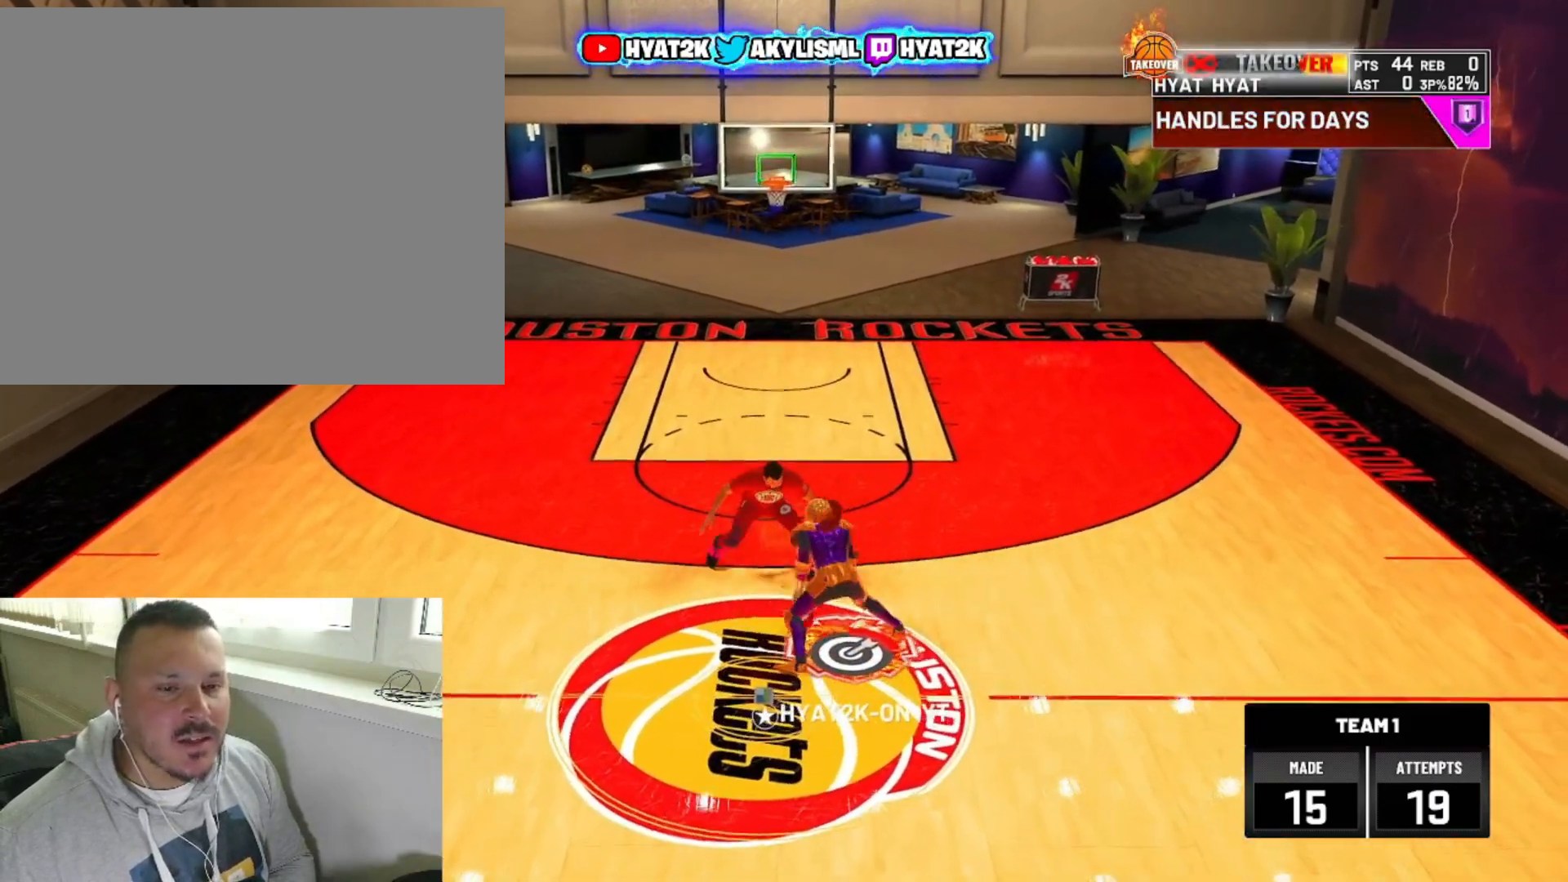
{"buttons": ["R2"], "left_stick": "up-left", "right_stick": "right", "events": [[33, "right_stick", "center"], [117, "R2", "up"], [150, "right_stick", "up"], [350, "left_stick", "up-left"], [350, "right_stick", "center"], [417, "R2", "down"], [483, "right_stick", "right"]]}
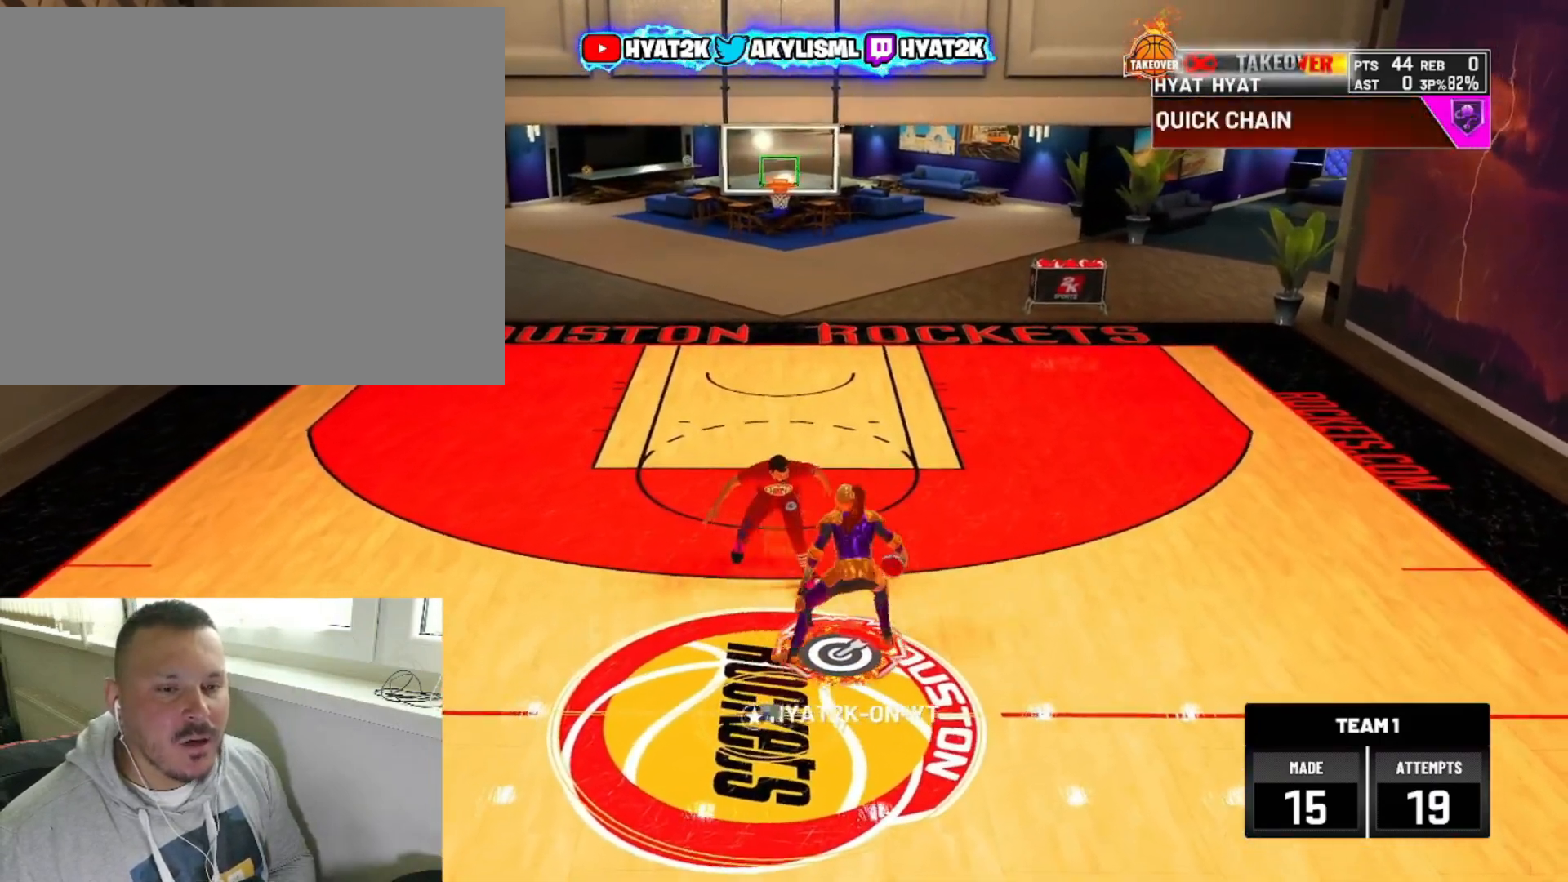
{"buttons": [], "left_stick": "center", "right_stick": "up", "events": [[17, "left_stick", "center"], [167, "right_stick", "center"], [217, "R2", "up"], [317, "right_stick", "up"]]}
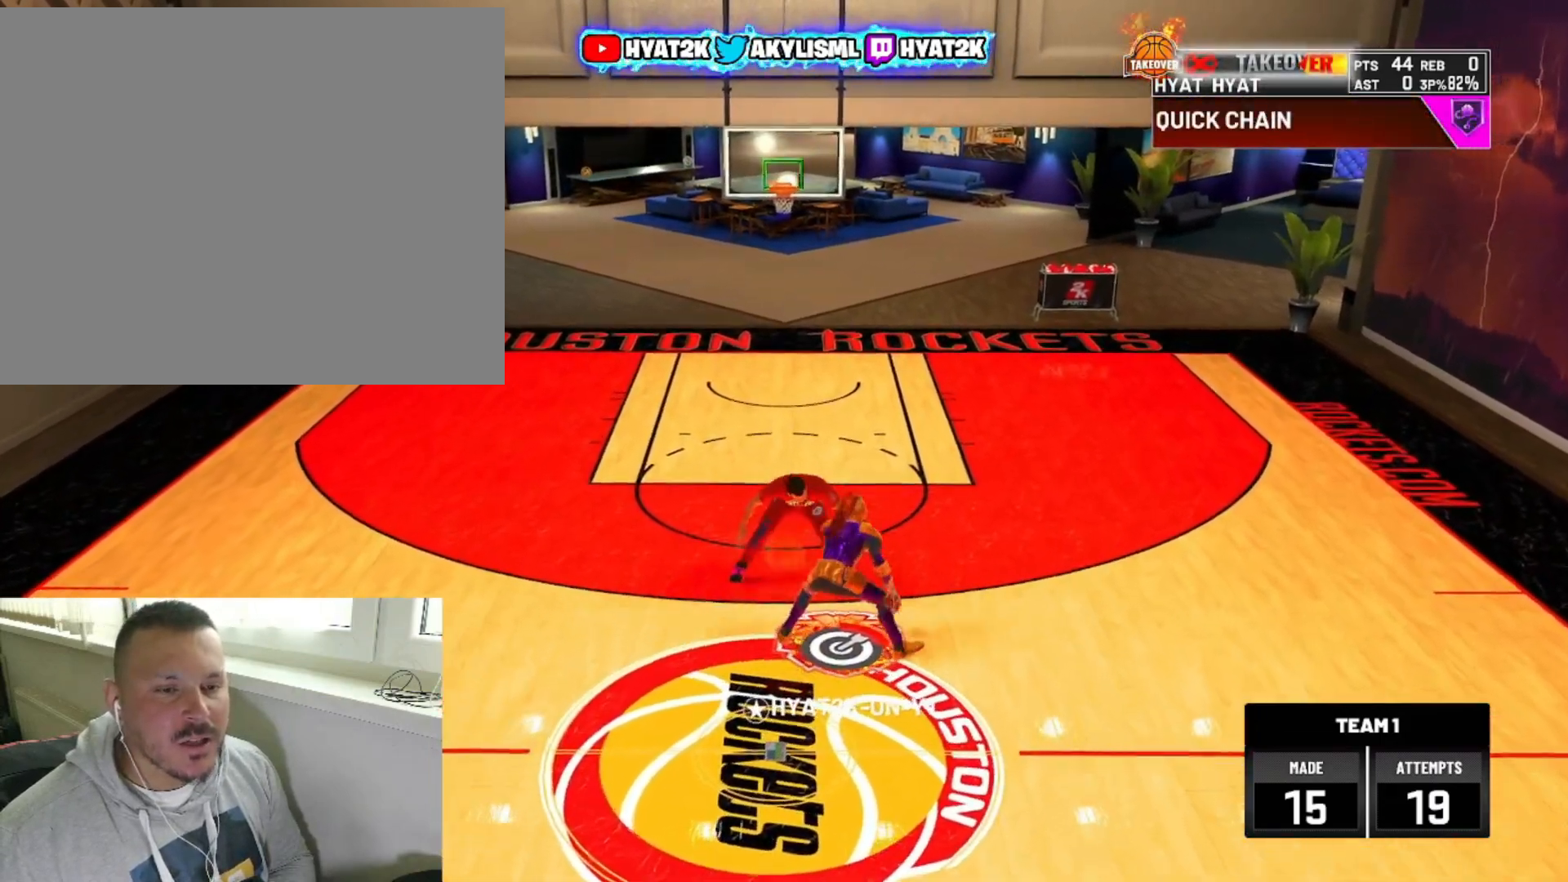
{"buttons": ["R2"], "left_stick": "center", "right_stick": "up-right", "events": [[17, "left_stick", "down-left"], [17, "right_stick", "center"], [217, "left_stick", "center"], [350, "R2", "down"], [400, "right_stick", "up-right"]]}
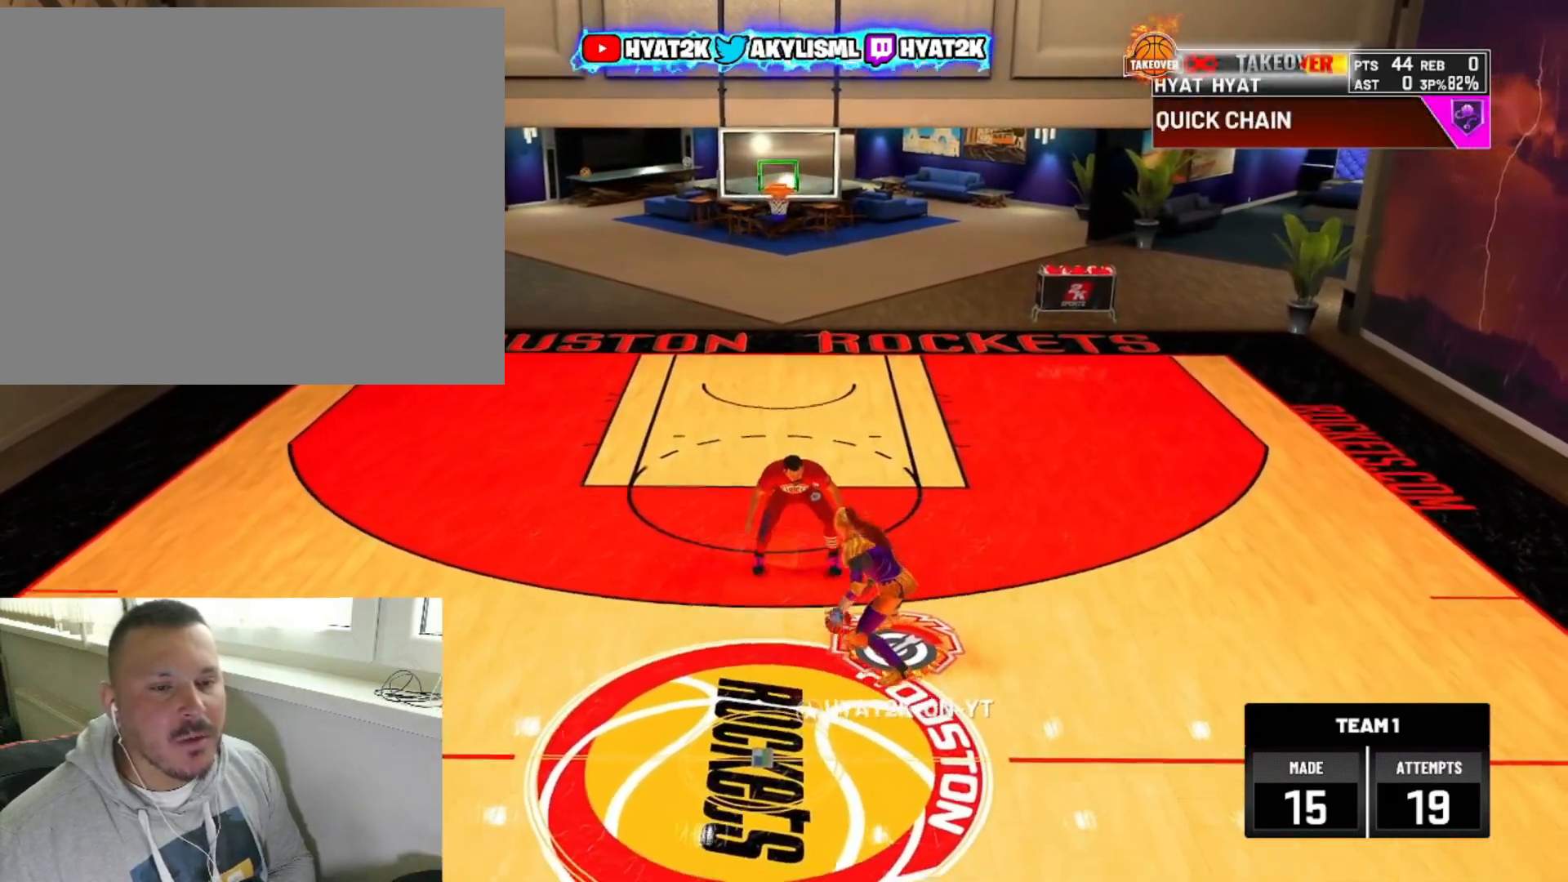
{"buttons": [], "left_stick": "up-left", "right_stick": "center", "events": [[67, "right_stick", "center"], [150, "R2", "up"], [317, "right_stick", "up"], [450, "right_stick", "center"], [467, "left_stick", "up-left"]]}
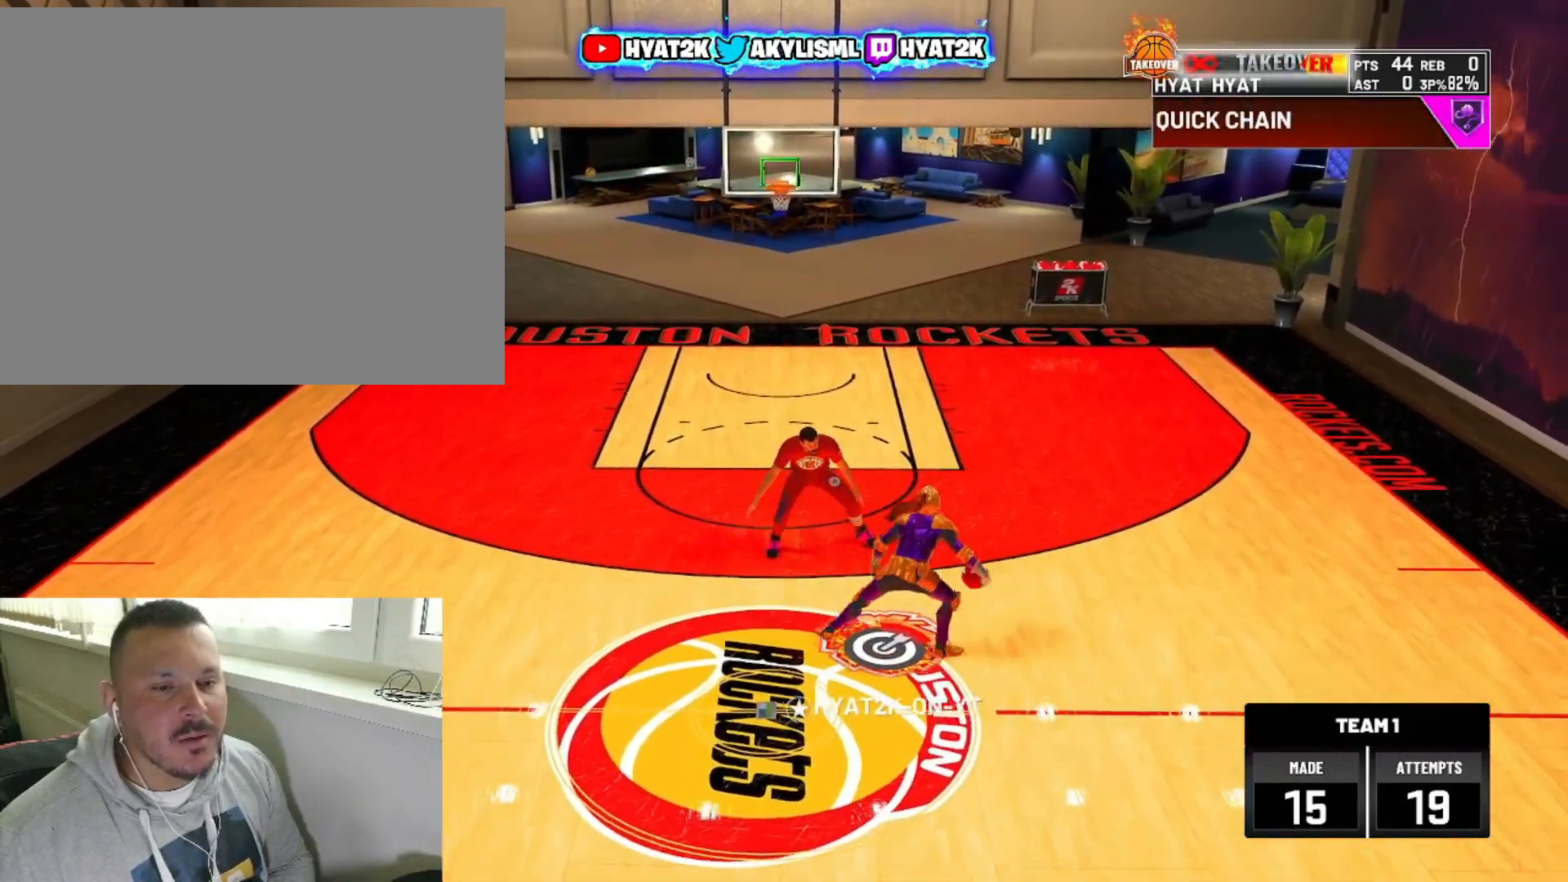
{"buttons": [], "left_stick": "center", "right_stick": "up", "events": [[67, "R2", "down"], [100, "right_stick", "up-right"], [183, "left_stick", "center"], [317, "R2", "up"], [317, "right_stick", "center"], [400, "right_stick", "up"]]}
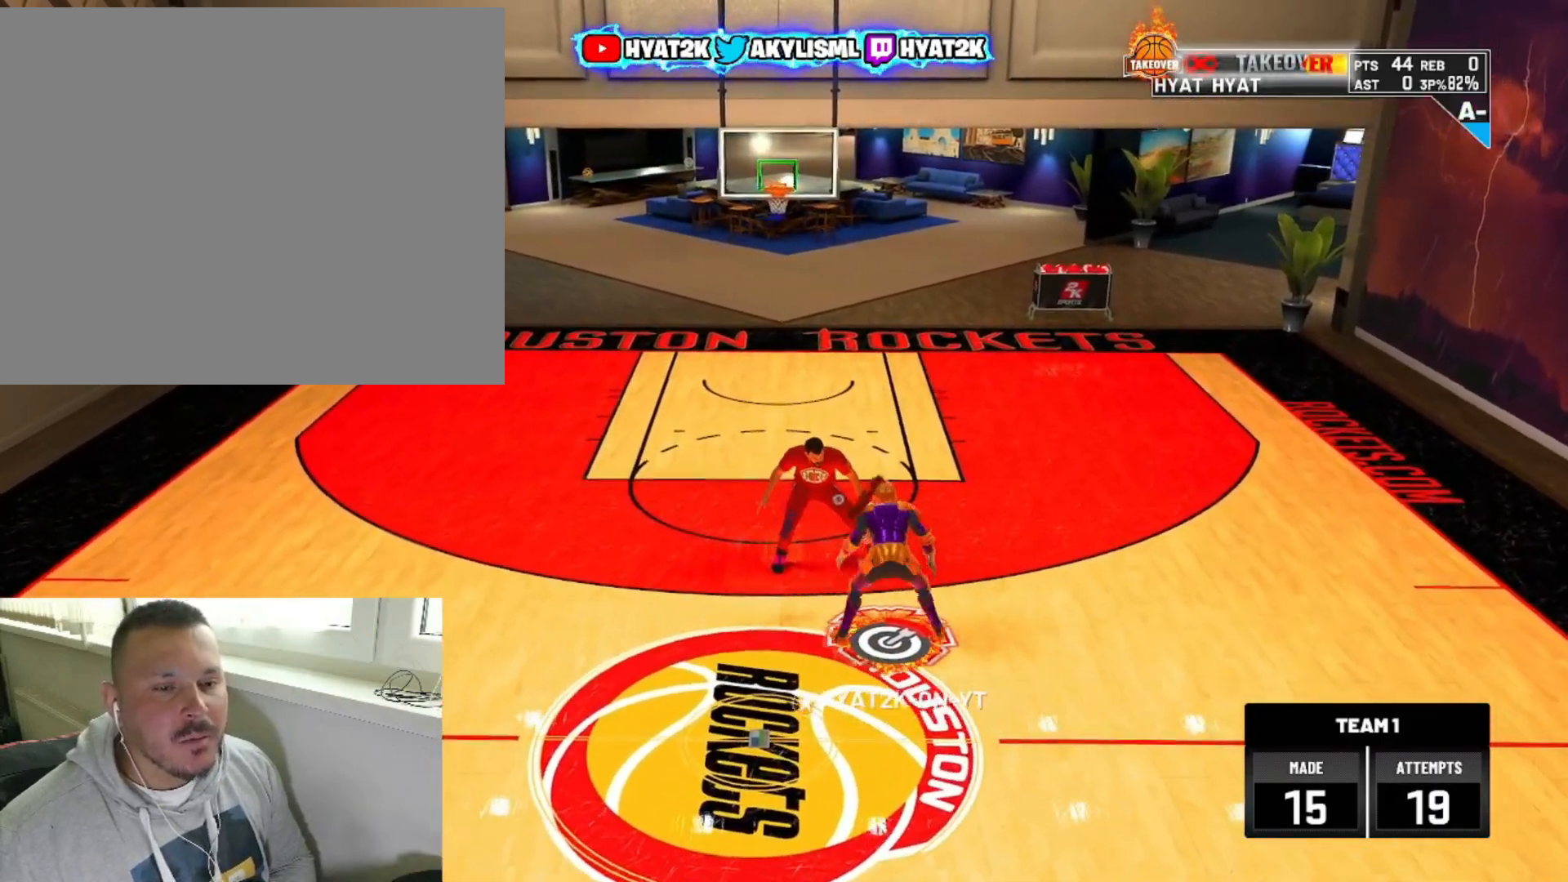
{"buttons": ["R2"], "left_stick": "center", "right_stick": "center", "events": [[83, "left_stick", "down-left"], [83, "right_stick", "center"], [283, "left_stick", "center"], [483, "R2", "down"]]}
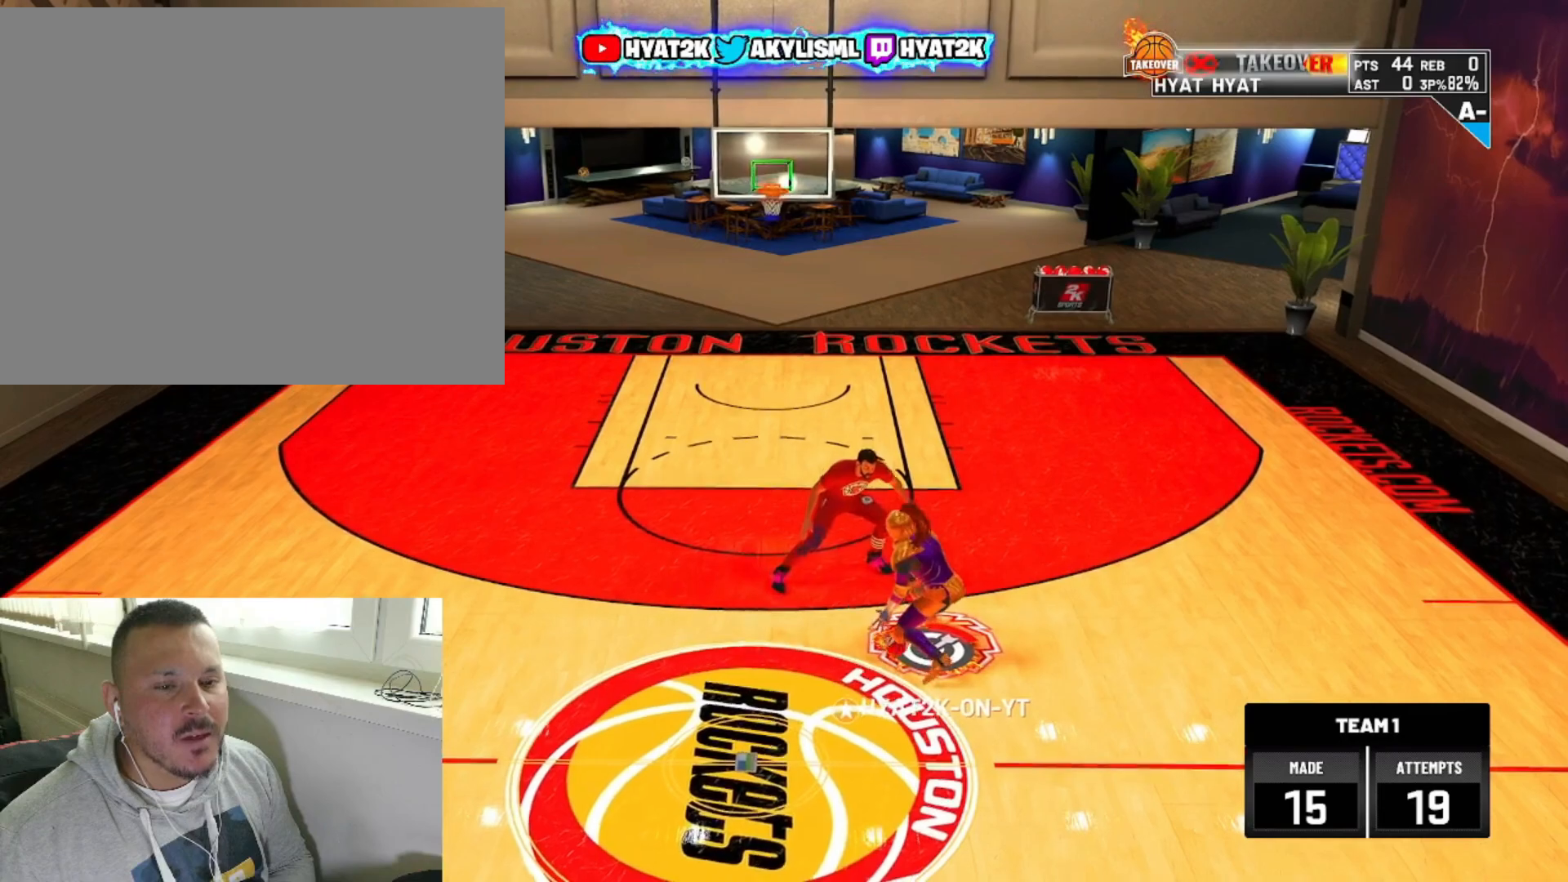
{"buttons": [], "left_stick": "center", "right_stick": "center", "events": [[33, "right_stick", "up-right"], [167, "right_stick", "center"], [283, "R2", "up"], [350, "right_stick", "up"], [500, "right_stick", "center"]]}
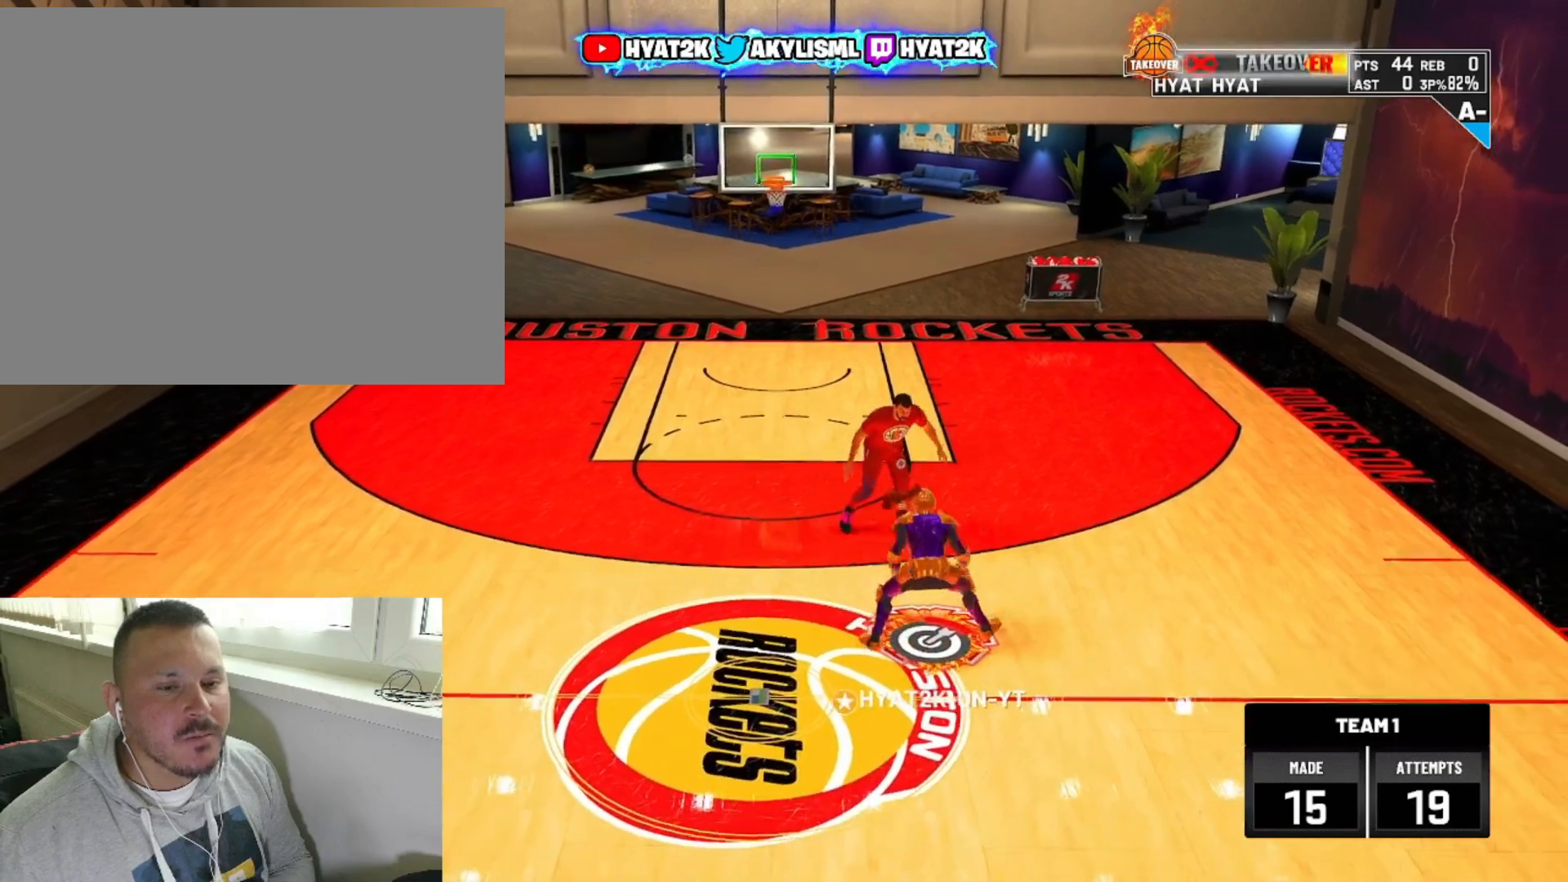
{"buttons": [], "left_stick": "center", "right_stick": "center", "events": [[33, "left_stick", "up-left"], [117, "R2", "down"], [167, "right_stick", "right"], [200, "left_stick", "center"], [383, "right_stick", "center"], [433, "R2", "up"]]}
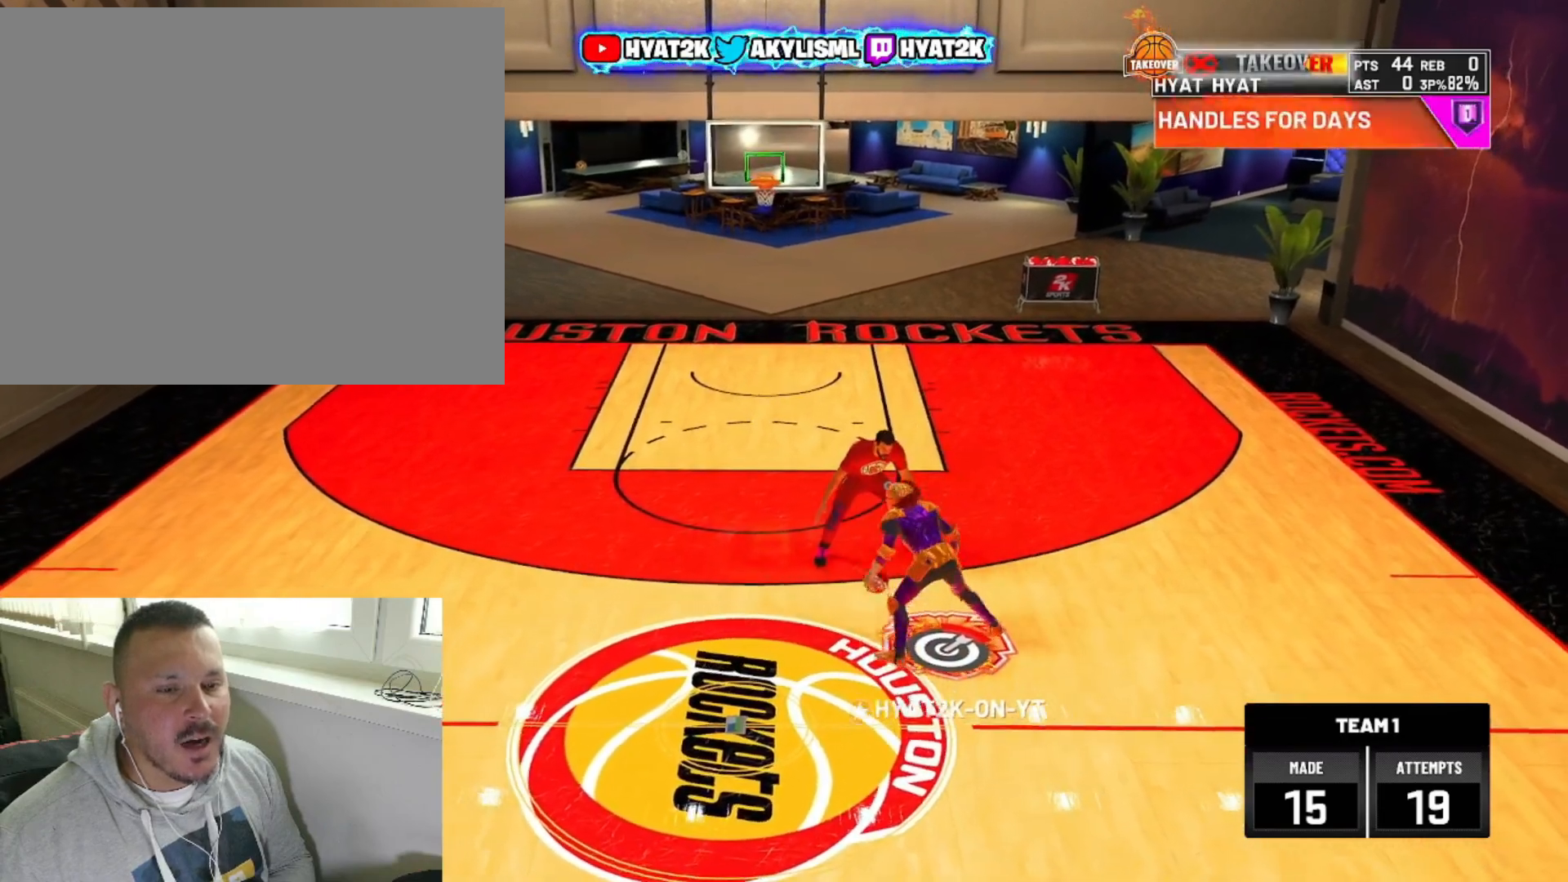
{"buttons": ["R2"], "left_stick": "center", "right_stick": "up-right", "events": [[17, "right_stick", "up"], [217, "left_stick", "down"], [217, "right_stick", "center"], [383, "left_stick", "center"], [450, "R2", "down"], [483, "right_stick", "up-right"]]}
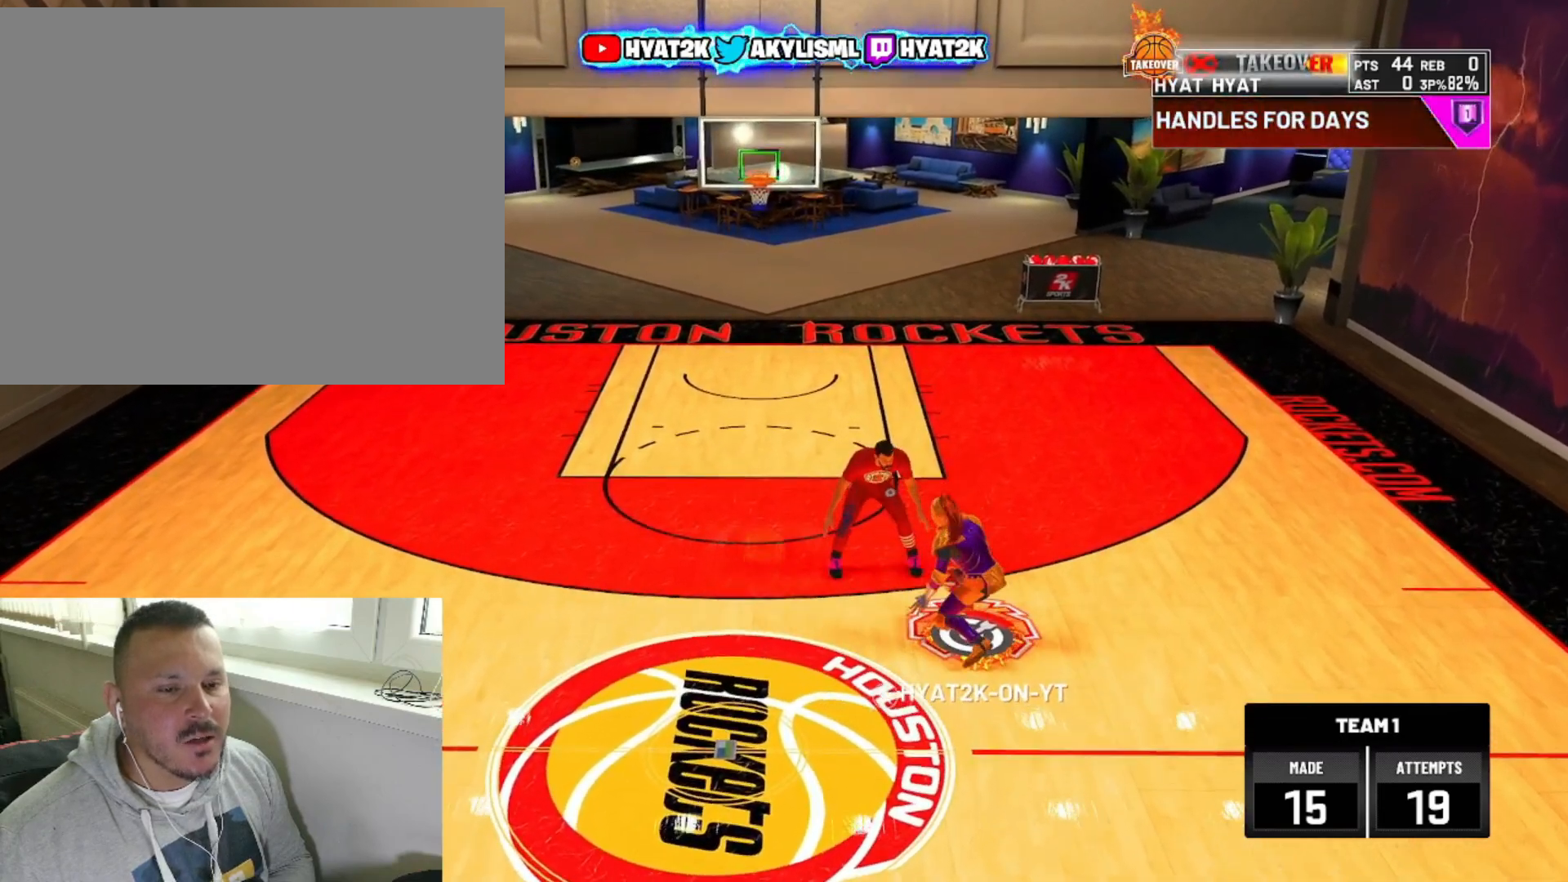
{"buttons": [], "left_stick": "center", "right_stick": "center", "events": [[150, "right_stick", "center"], [200, "R2", "up"]]}
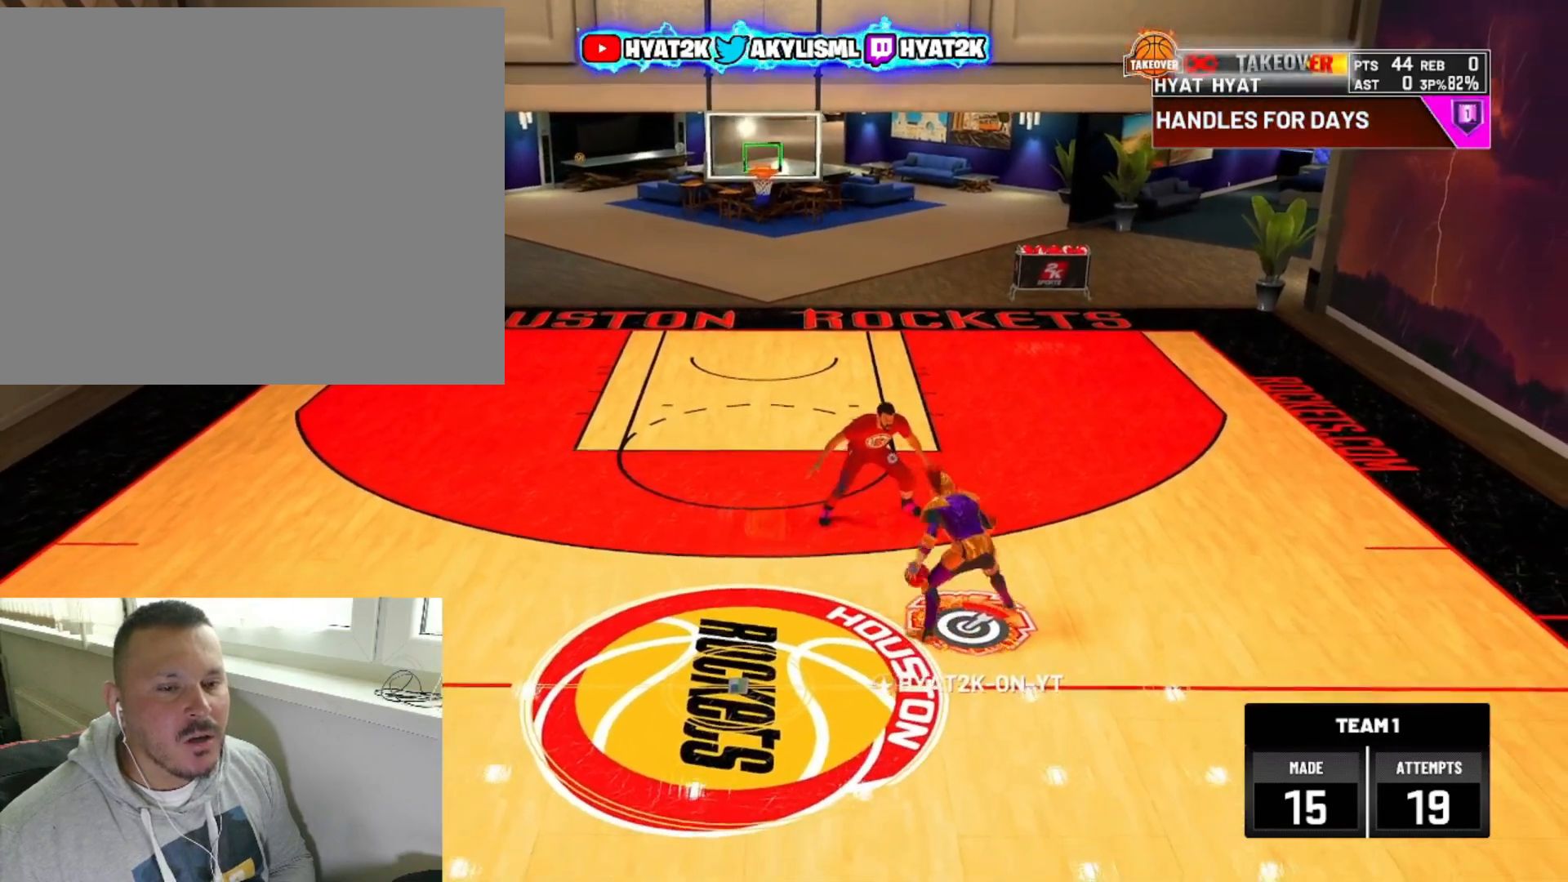
{"buttons": [], "left_stick": "center", "right_stick": "center", "events": [[50, "right_stick", "up"], [217, "left_stick", "down-left"], [217, "right_stick", "center"], [383, "left_stick", "center"]]}
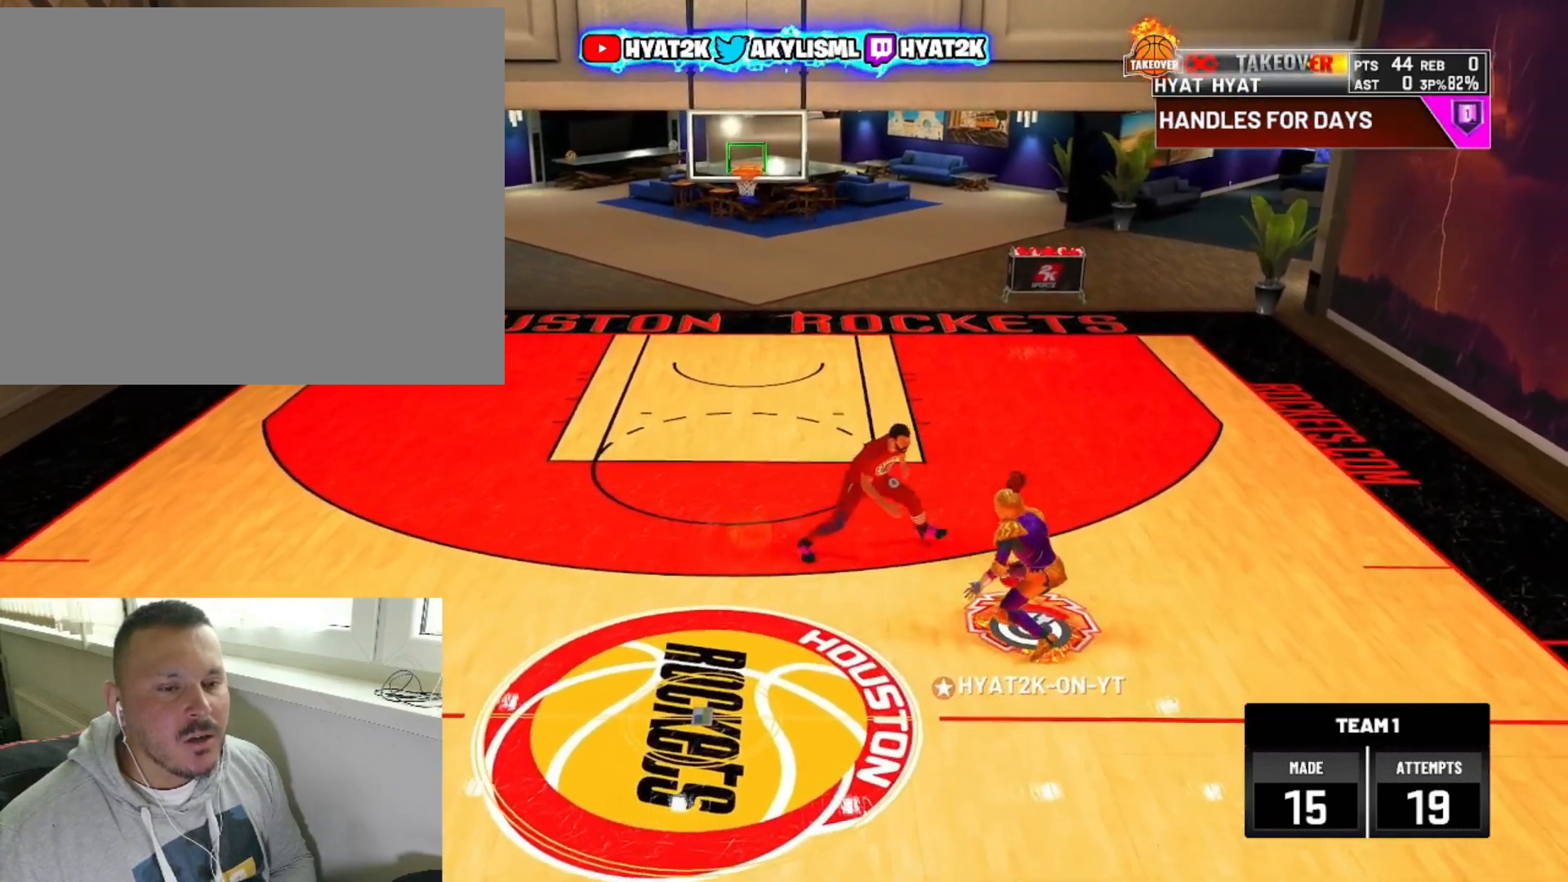
{"buttons": ["R2"], "left_stick": "up-right", "right_stick": "center", "events": [[67, "right_stick", "up-right"], [183, "right_stick", "center"], [250, "left_stick", "up"], [333, "R2", "down"], [467, "left_stick", "up-right"]]}
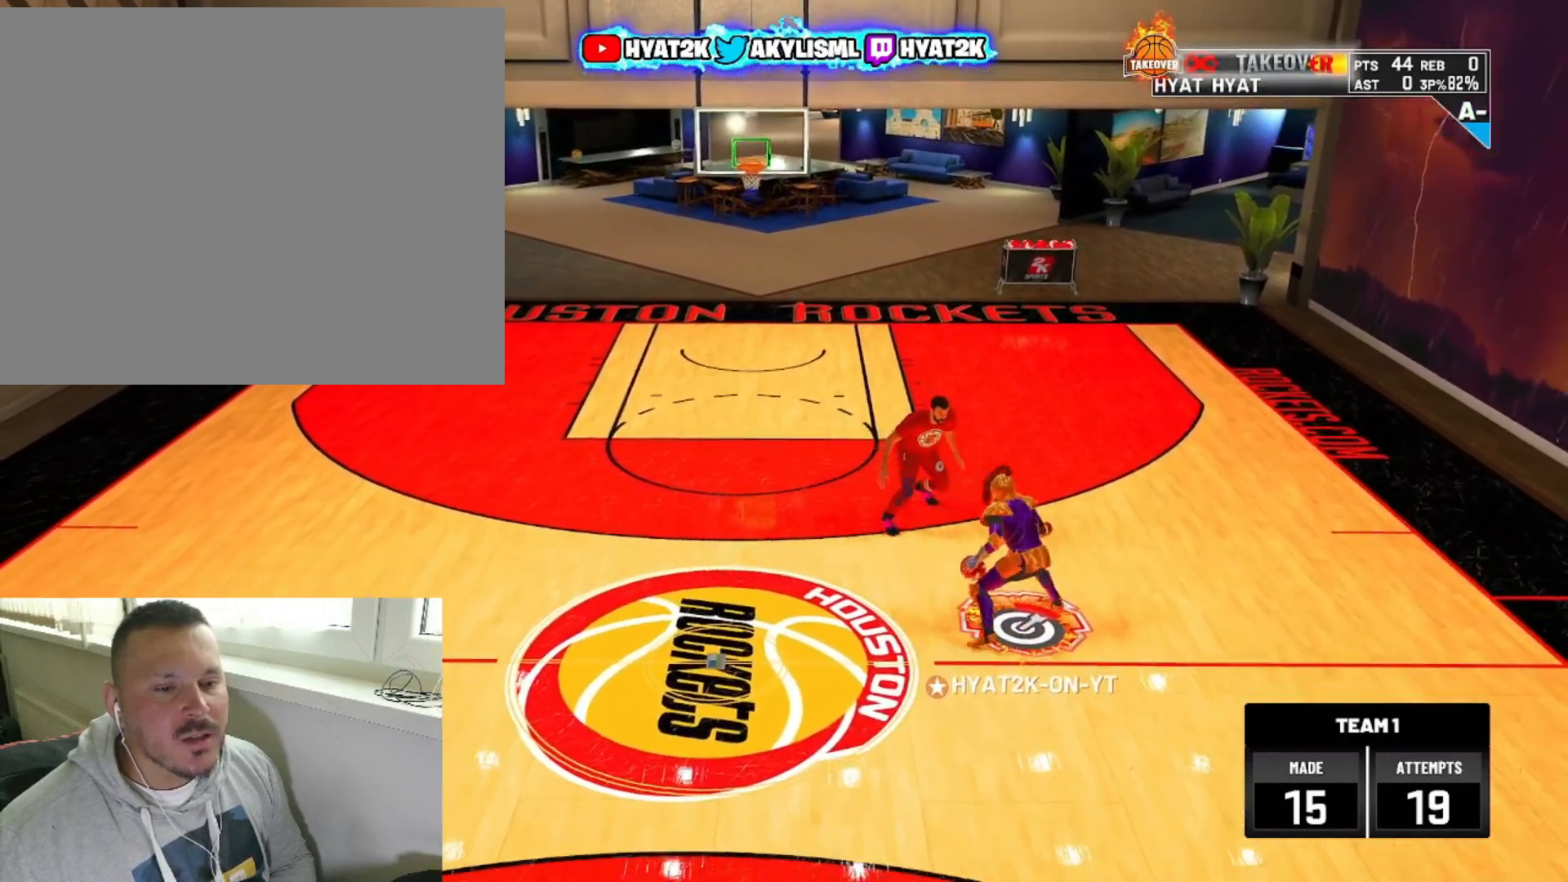
{"buttons": ["SQUARE", "R2"], "left_stick": "center", "right_stick": "center", "events": [[217, "left_stick", "right"], [367, "L2", "down"], [383, "SQUARE", "down"], [383, "left_stick", "center"], [483, "L2", "up"]]}
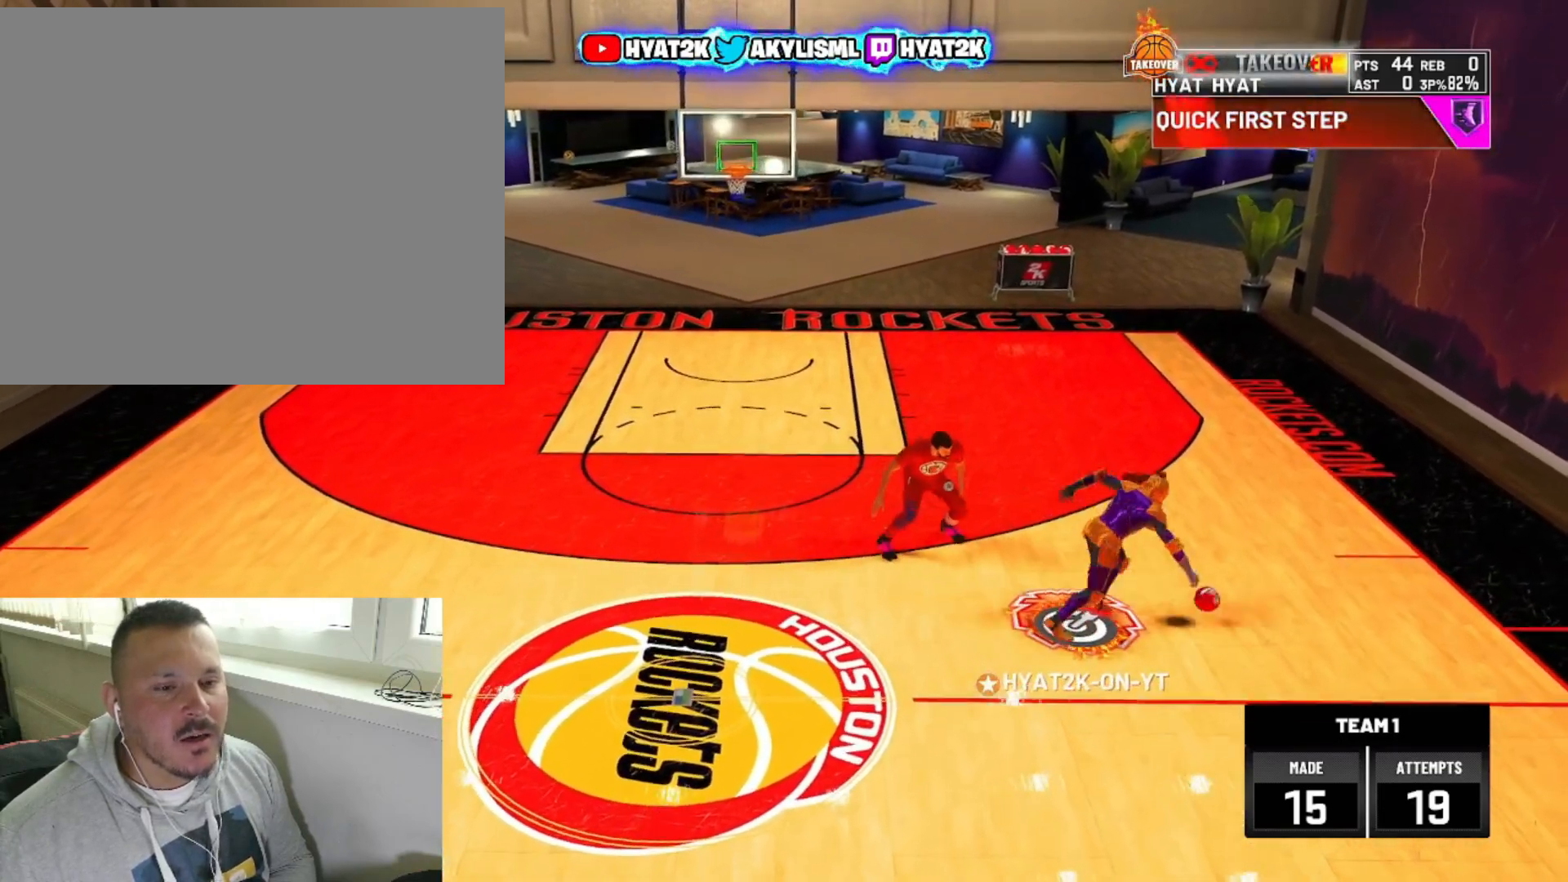
{"buttons": ["R2"], "left_stick": "center", "right_stick": "center", "events": [[333, "SQUARE", "up"]]}
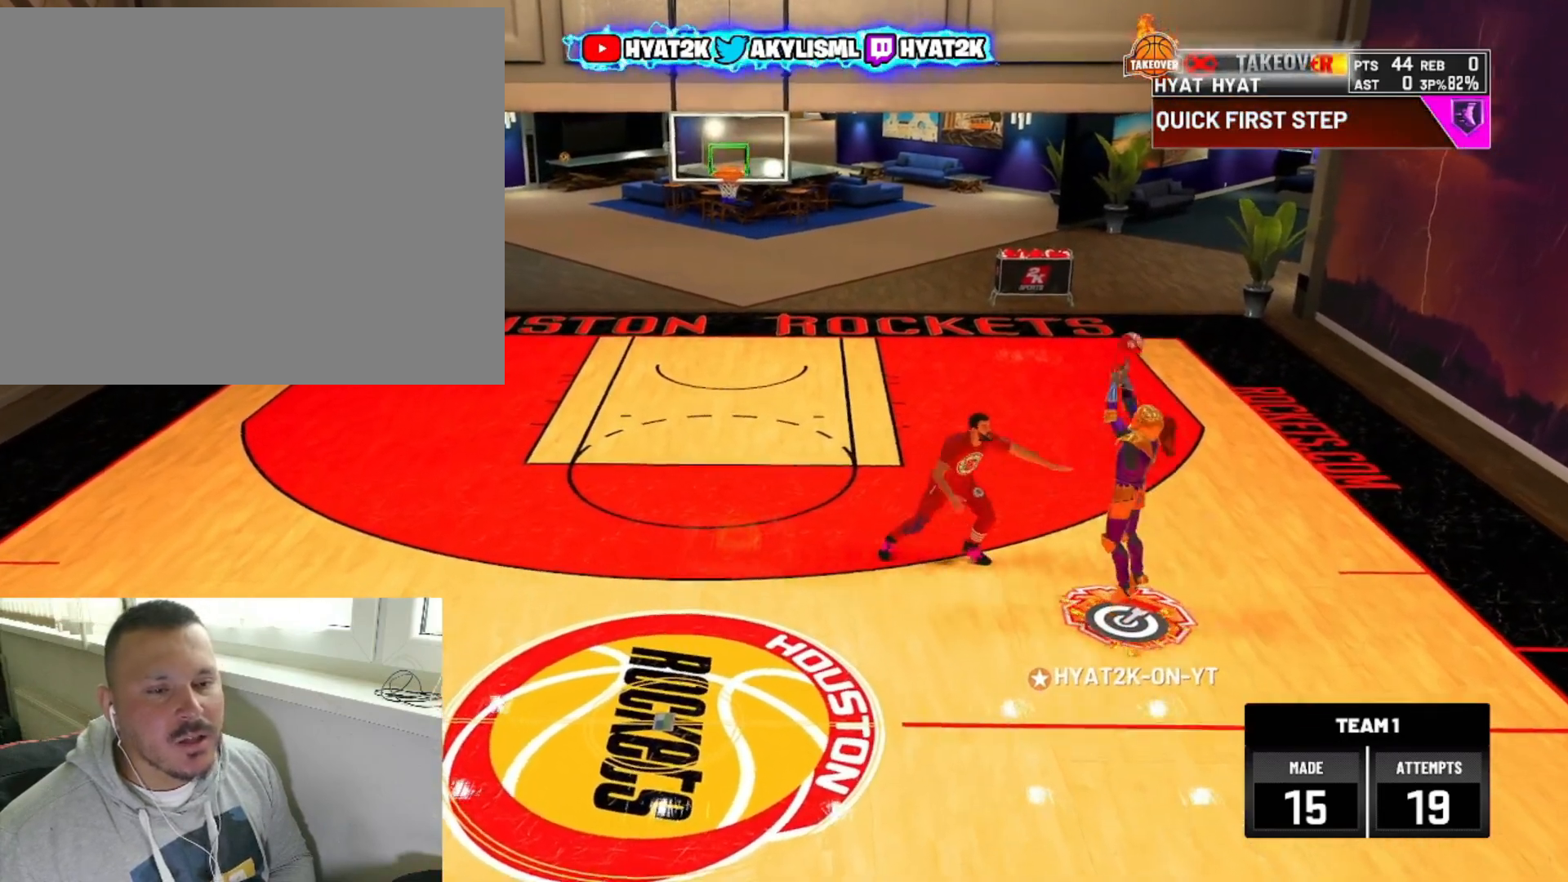
{"buttons": [], "left_stick": "center", "right_stick": "center", "events": [[150, "R2", "up"]]}
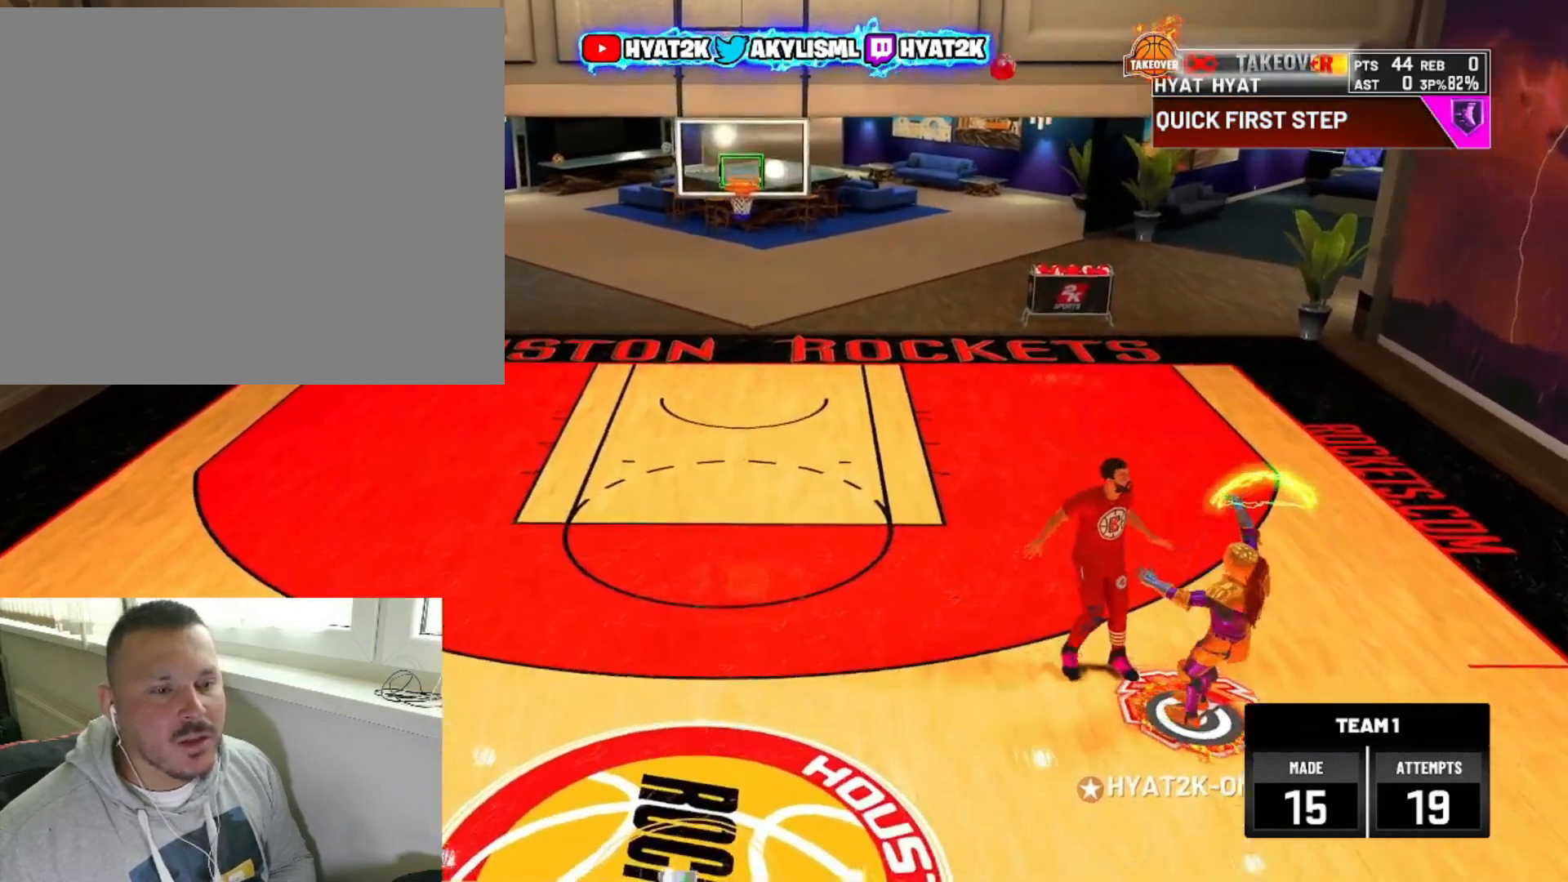
{"buttons": [], "left_stick": "center", "right_stick": "center", "events": []}